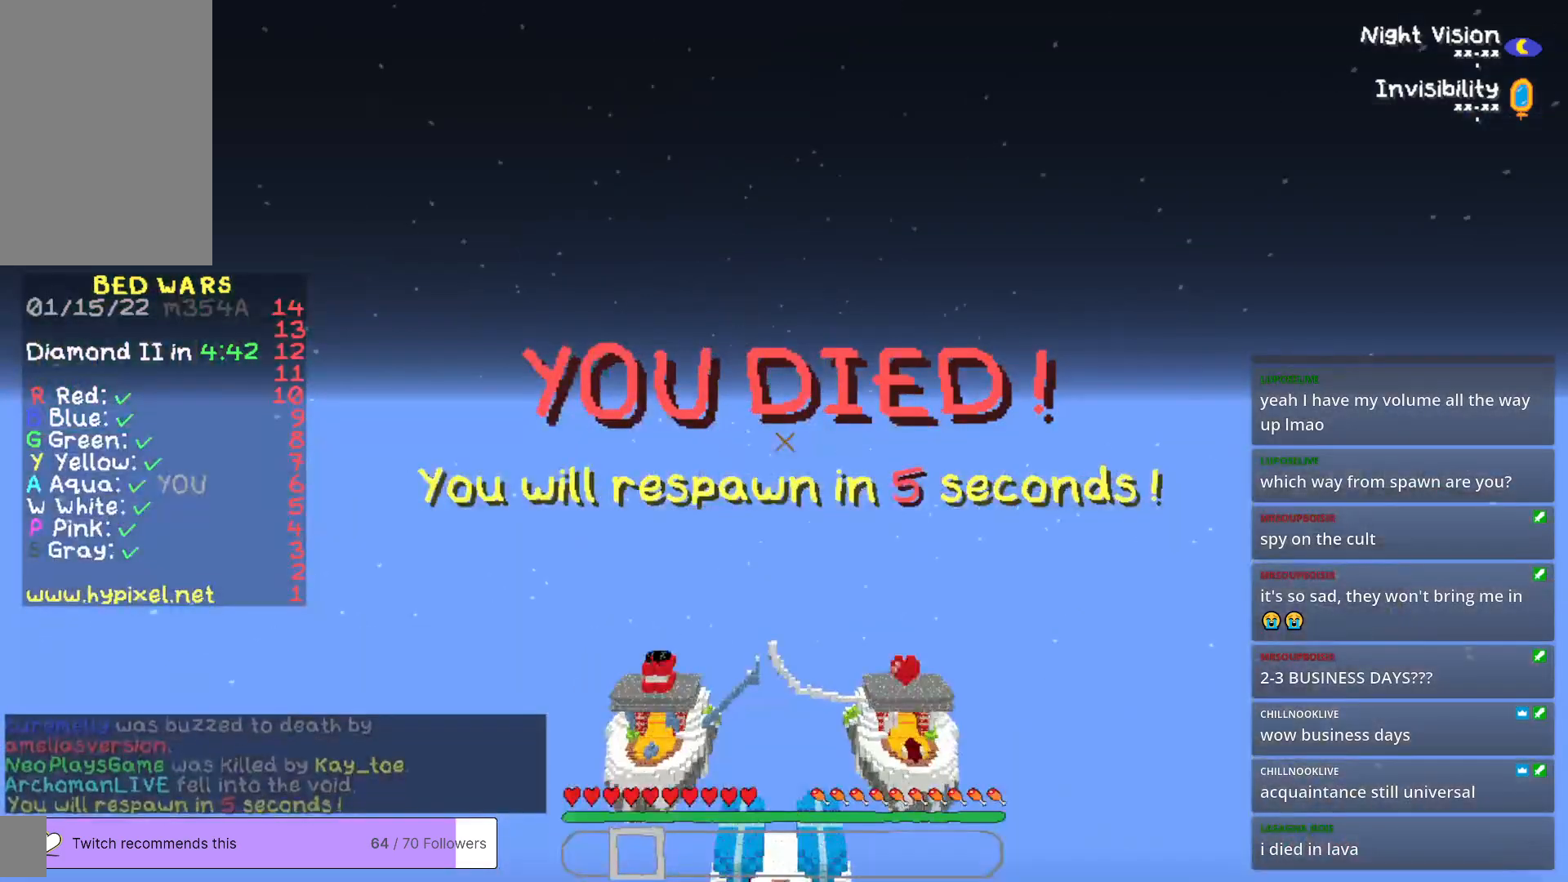
Gameplay with keyboard and mouse; each line is a JSON object with the keys and mouse buttons held at the frame after it. "events" lists presses ("down") and releases ("up") of "a", "d", "s", "w", "mouse_left" and "mouse_right" between this image and that frame as [ms after this image, input, new state], when the widget could be followed in between. "mouse_left", "mouse_right" = the "left", "right" buttons of the "mouse" list. No other keys are recorded. Fast repeated clicks can show as one long hold. Mouse movement is not recorded.
{"keys": [], "mouse": [], "events": []}
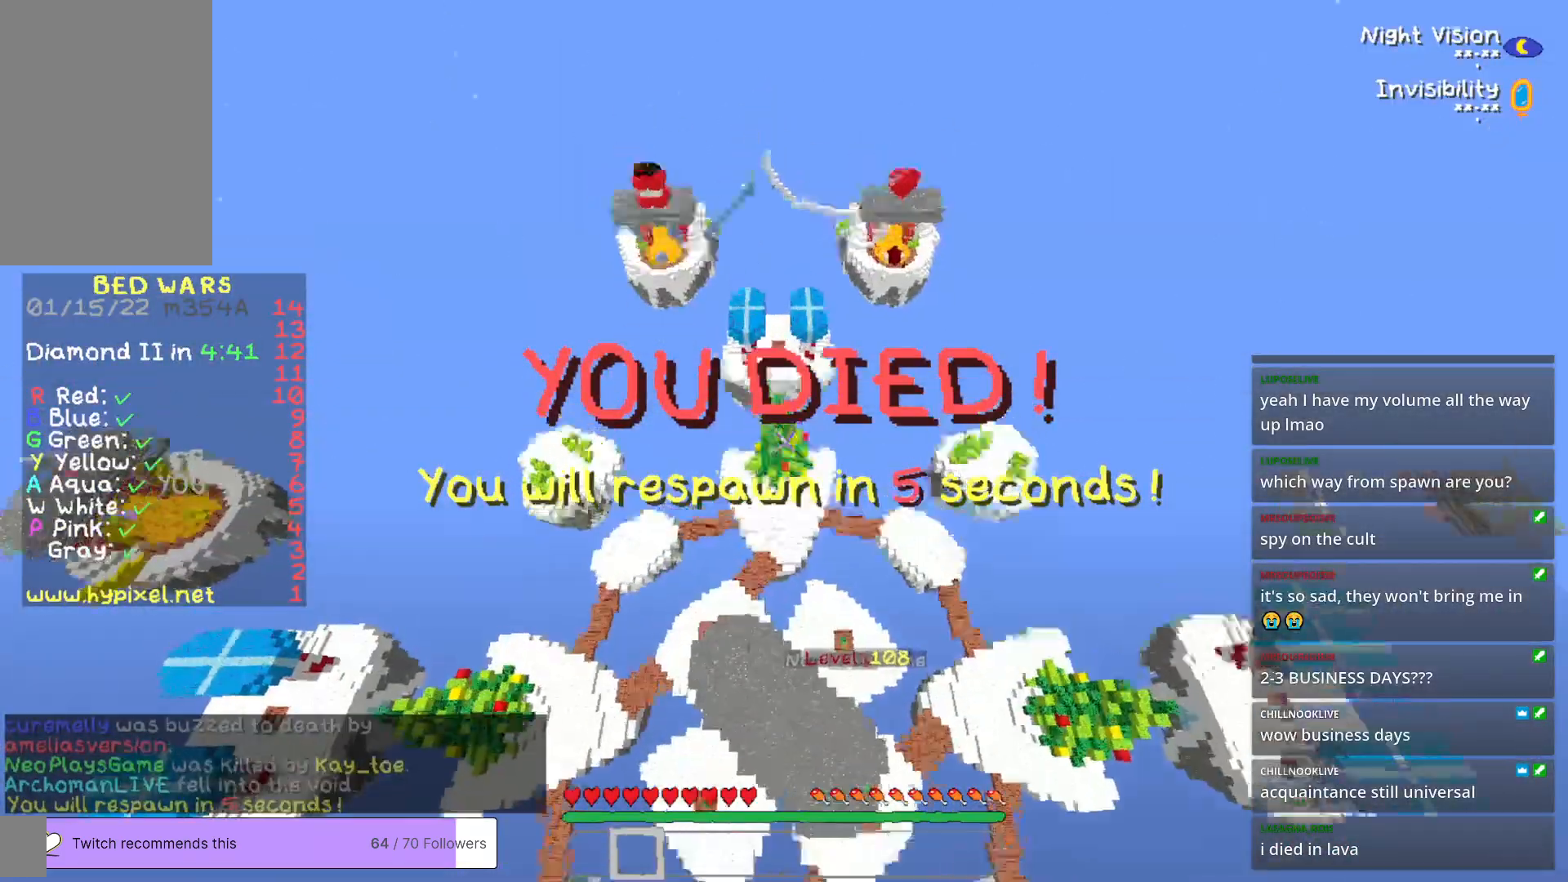
{"keys": [], "mouse": [], "events": []}
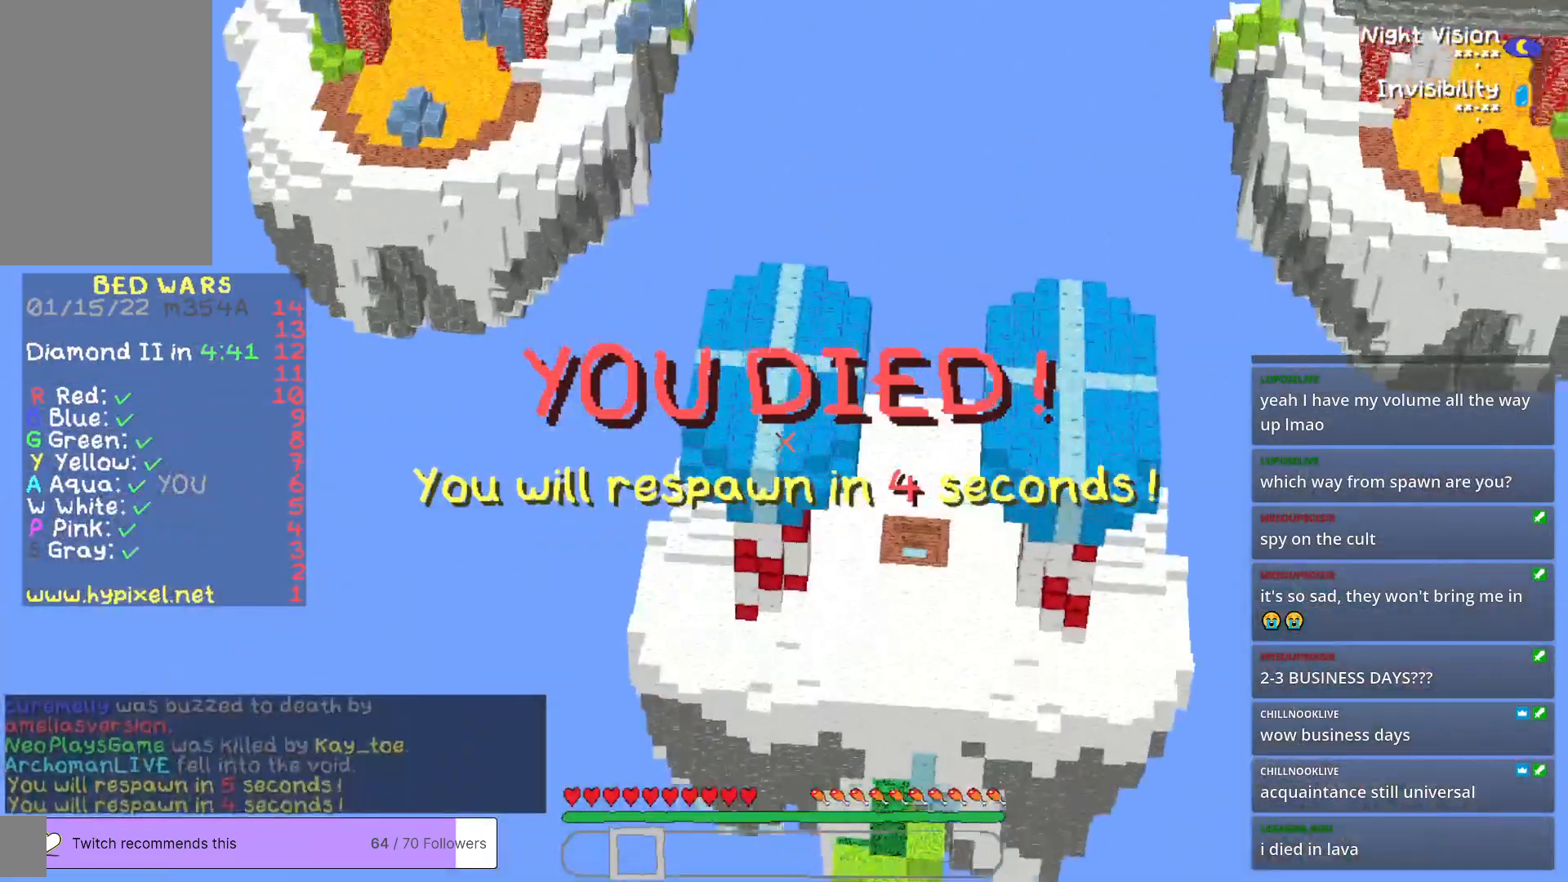
{"keys": [], "mouse": [], "events": []}
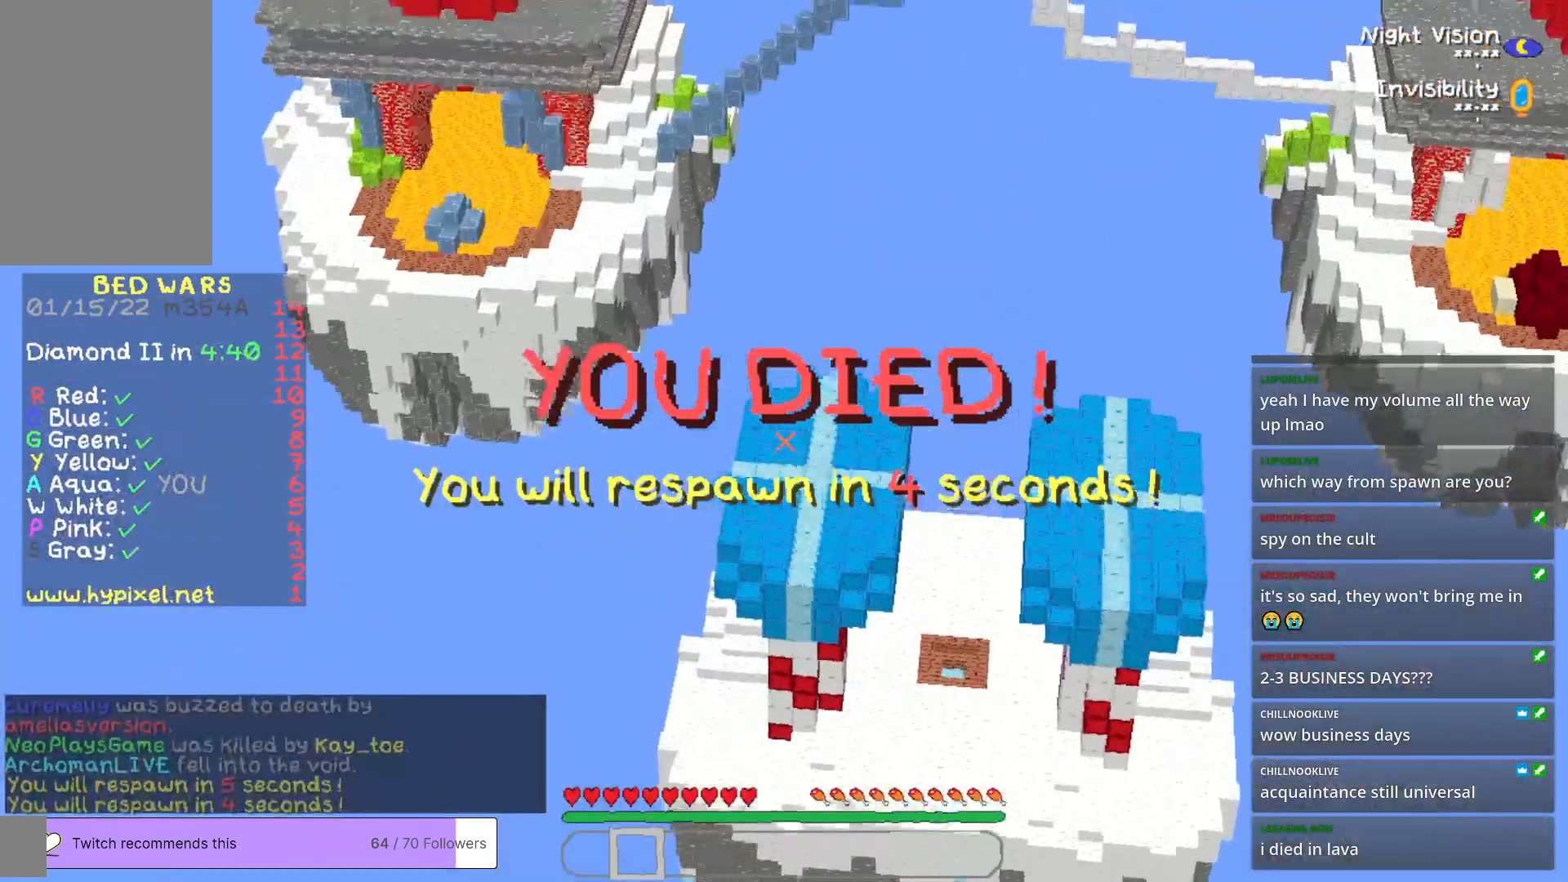
{"keys": ["s"], "mouse": [], "events": [[400, "s", "down"]]}
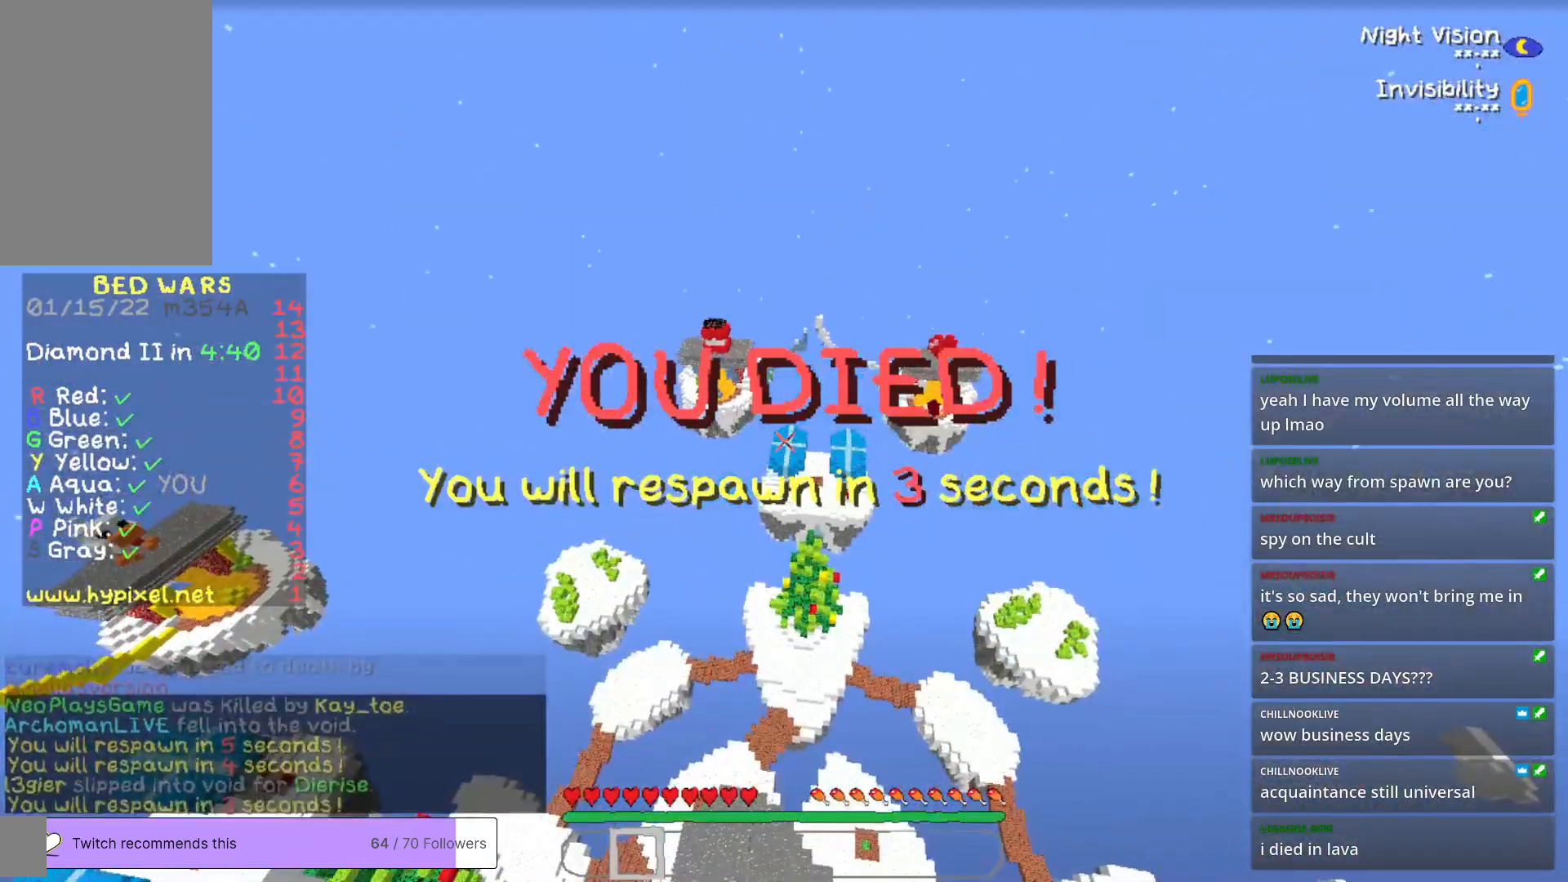
{"keys": ["s"], "mouse": [], "events": []}
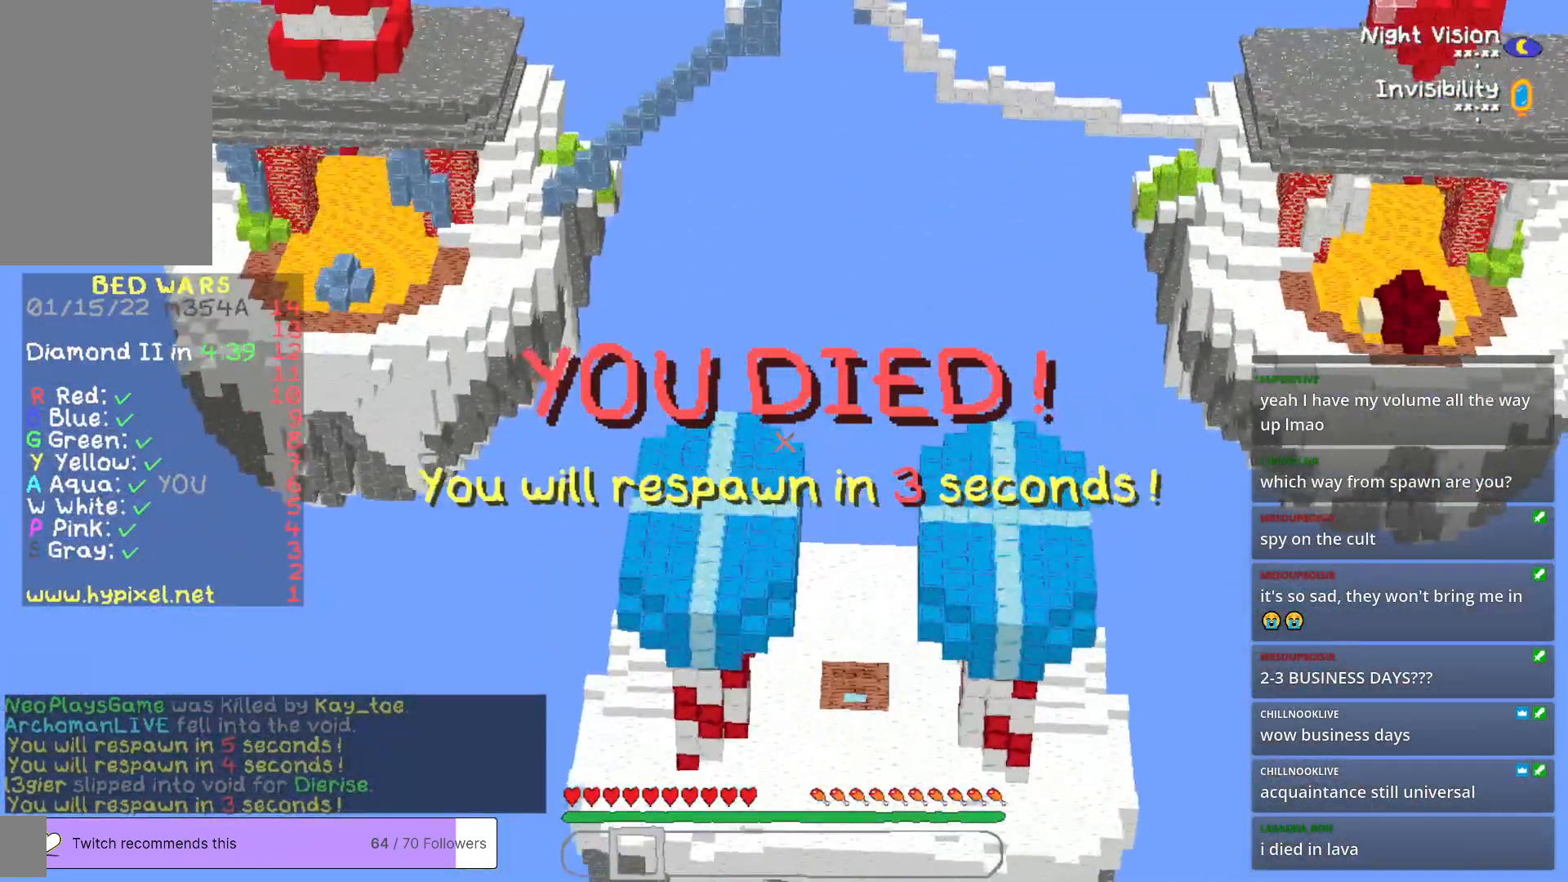
{"keys": ["s"], "mouse": [], "events": []}
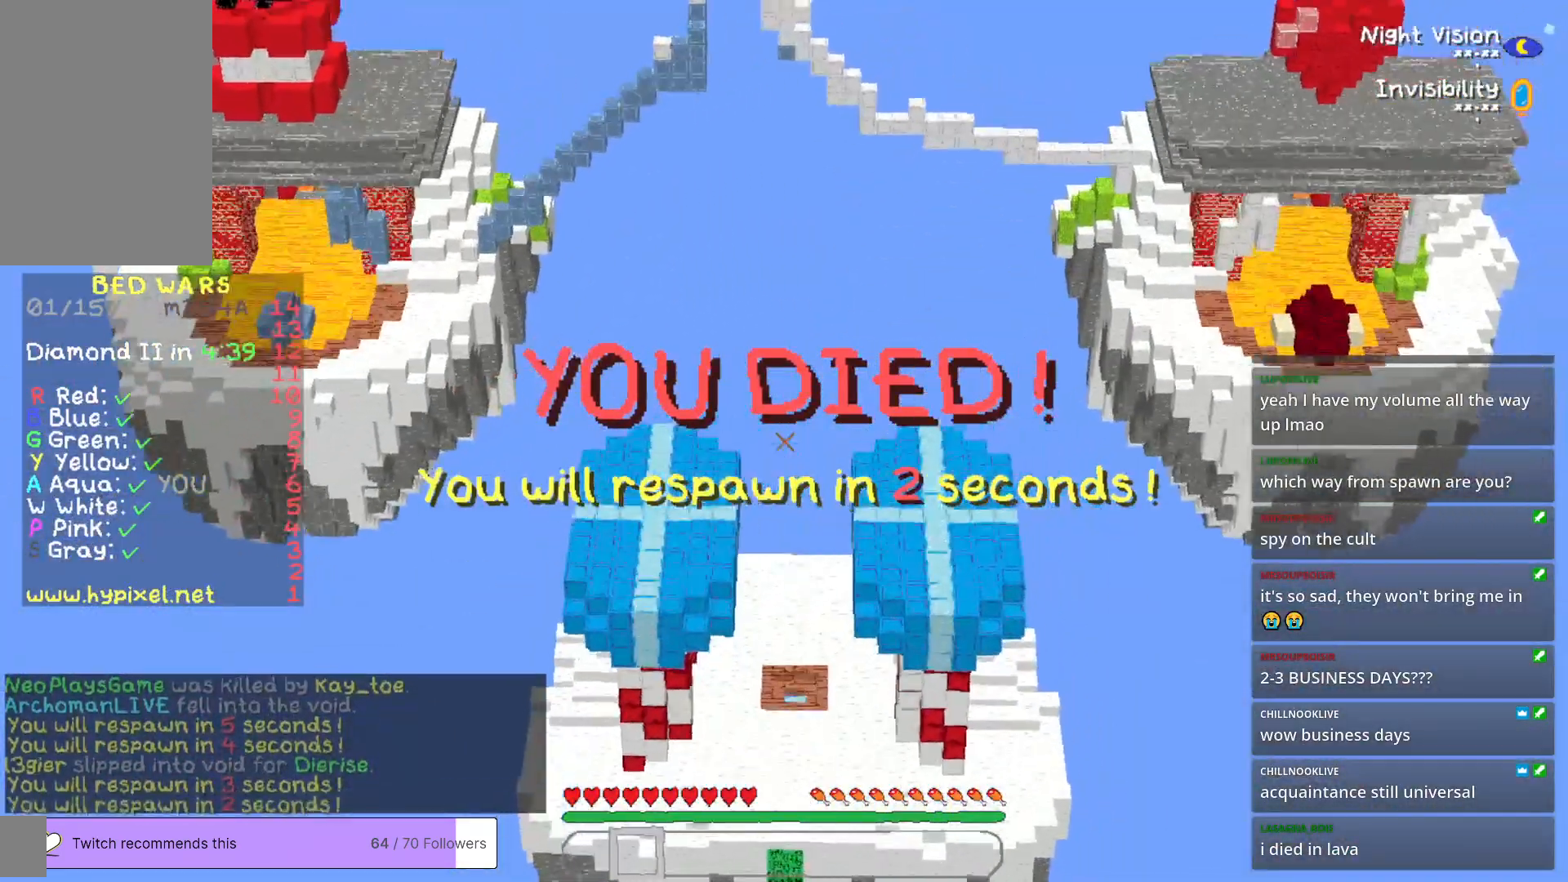
{"keys": ["s"], "mouse": [], "events": []}
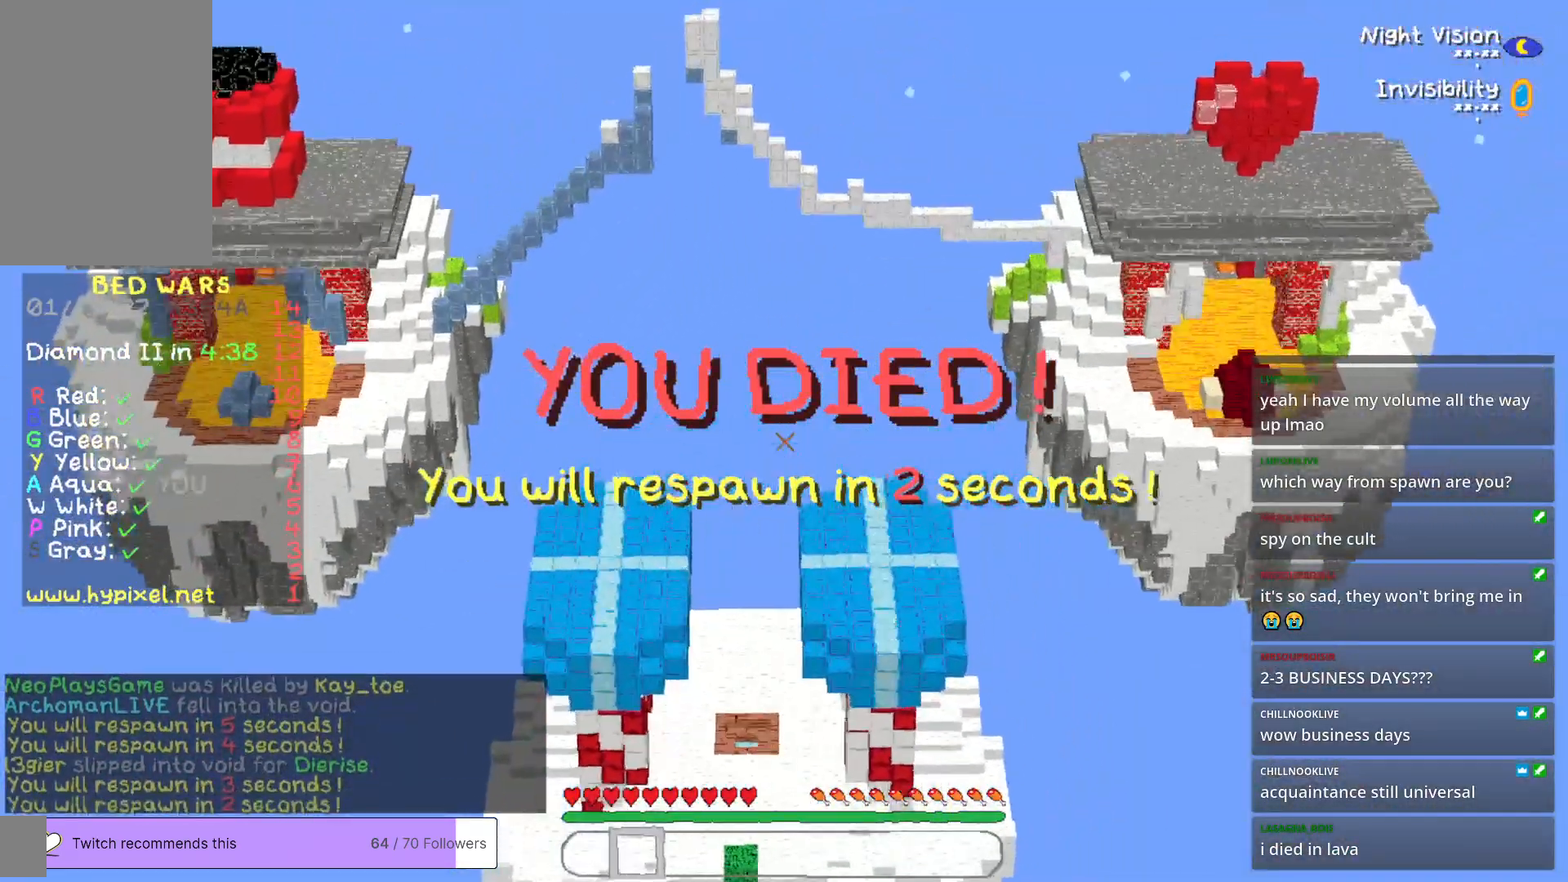
{"keys": [], "mouse": [], "events": [[233, "s", "up"]]}
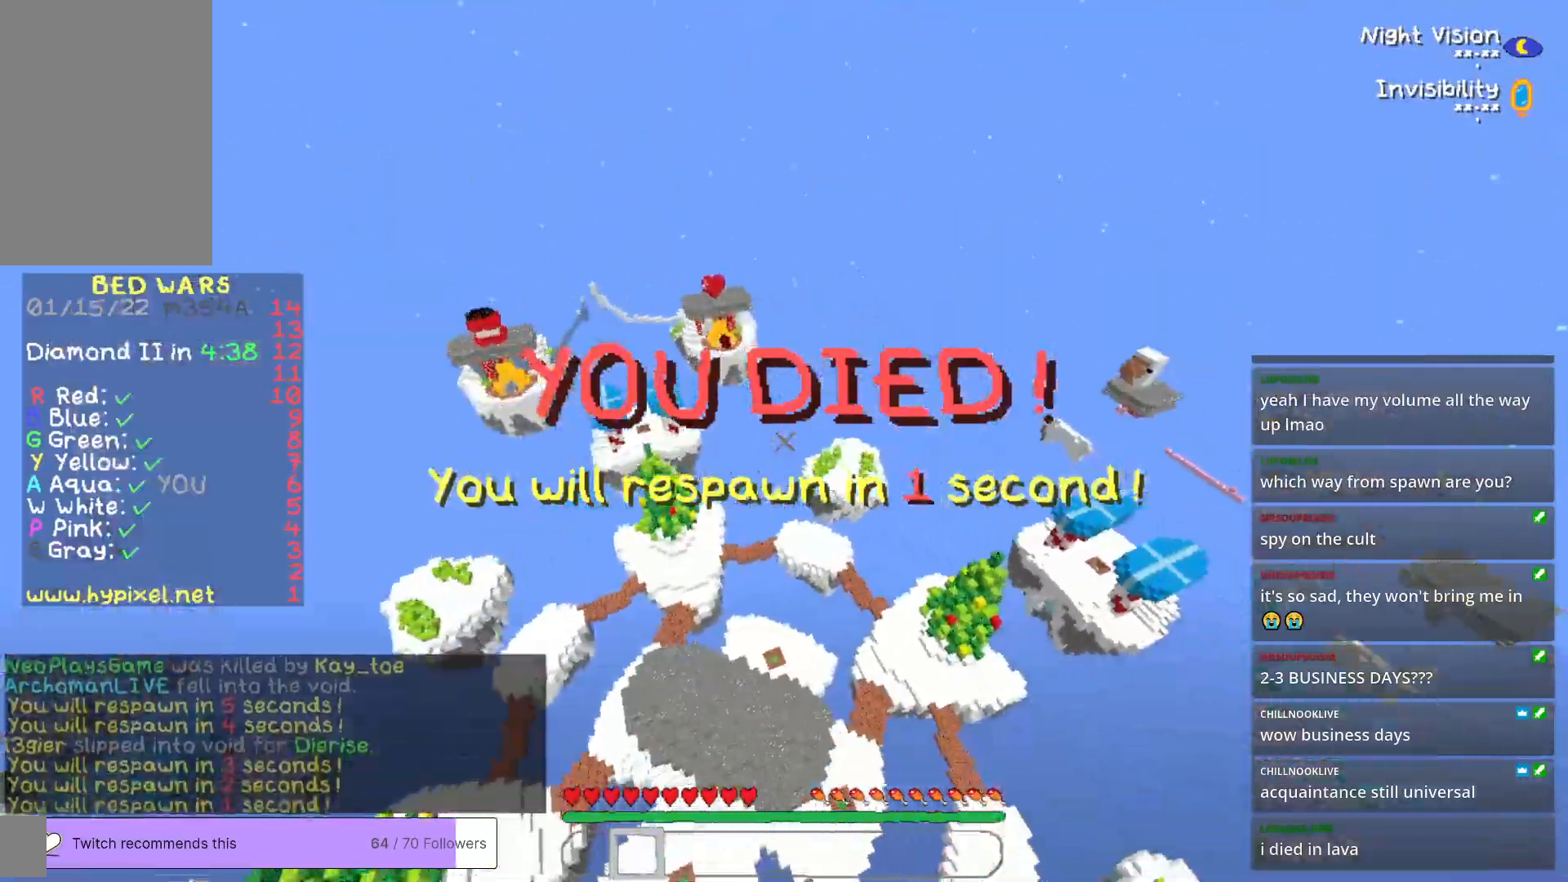
{"keys": ["s"], "mouse": [], "events": [[467, "s", "down"]]}
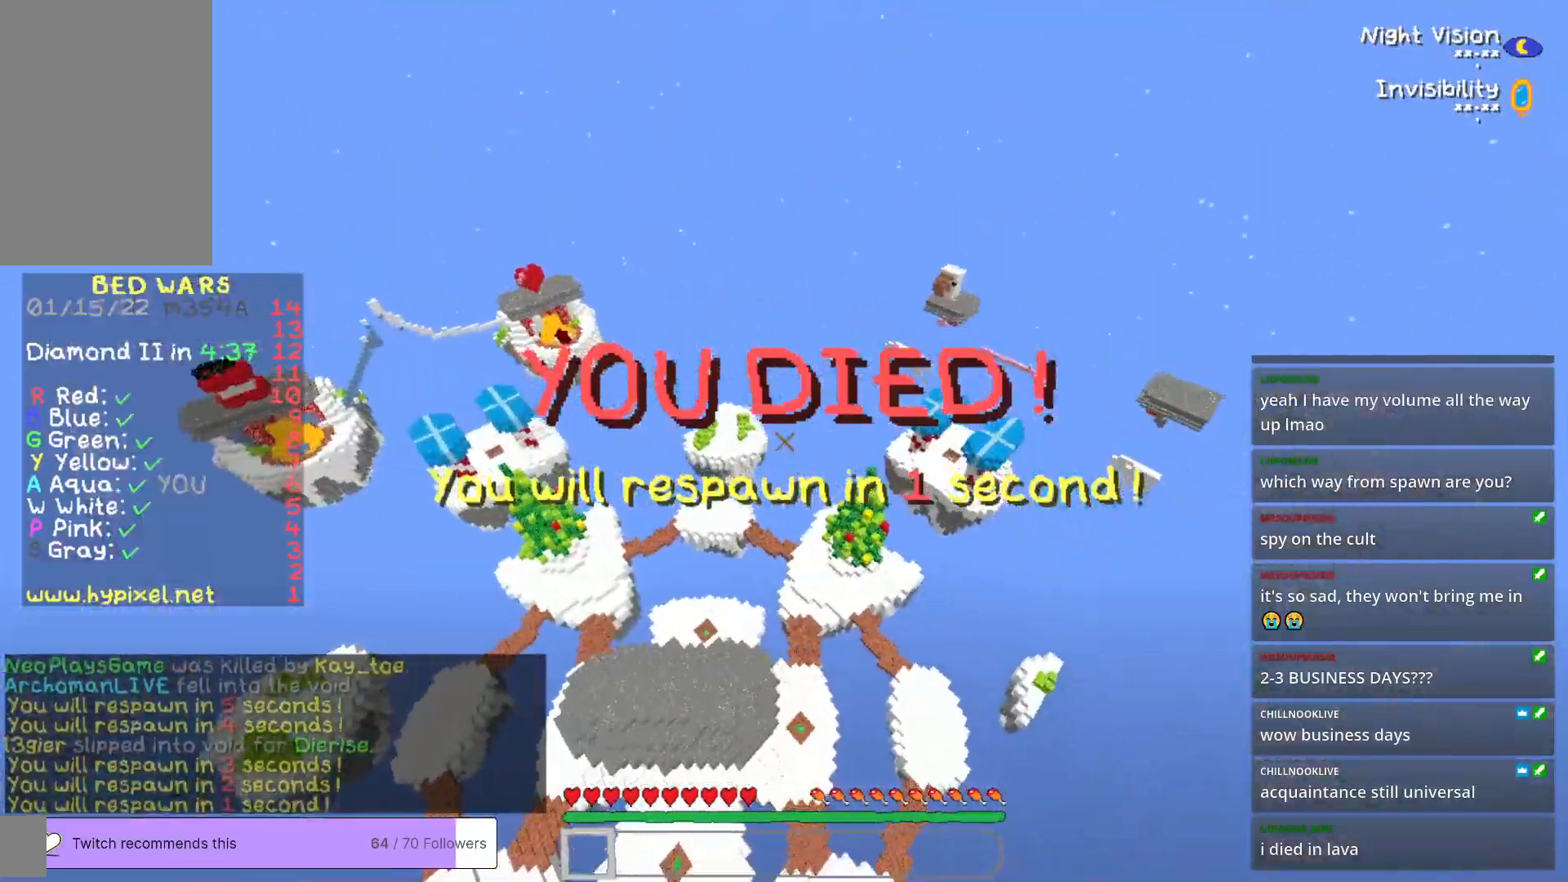
{"keys": [], "mouse": [], "events": [[250, "s", "up"]]}
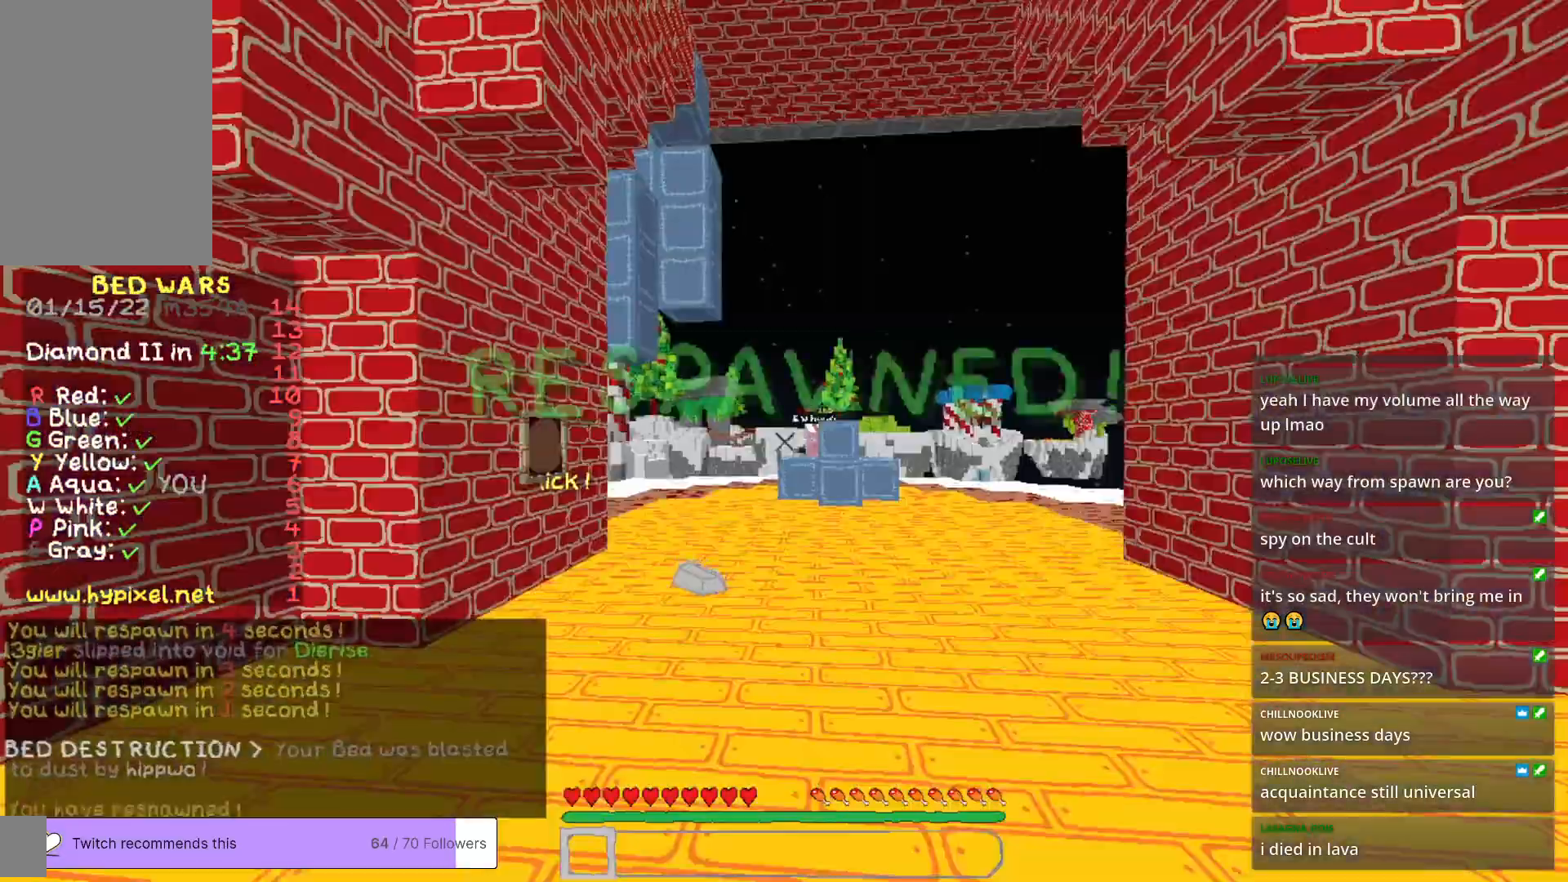
{"keys": ["w"], "mouse": [], "events": [[33, "w", "down"]]}
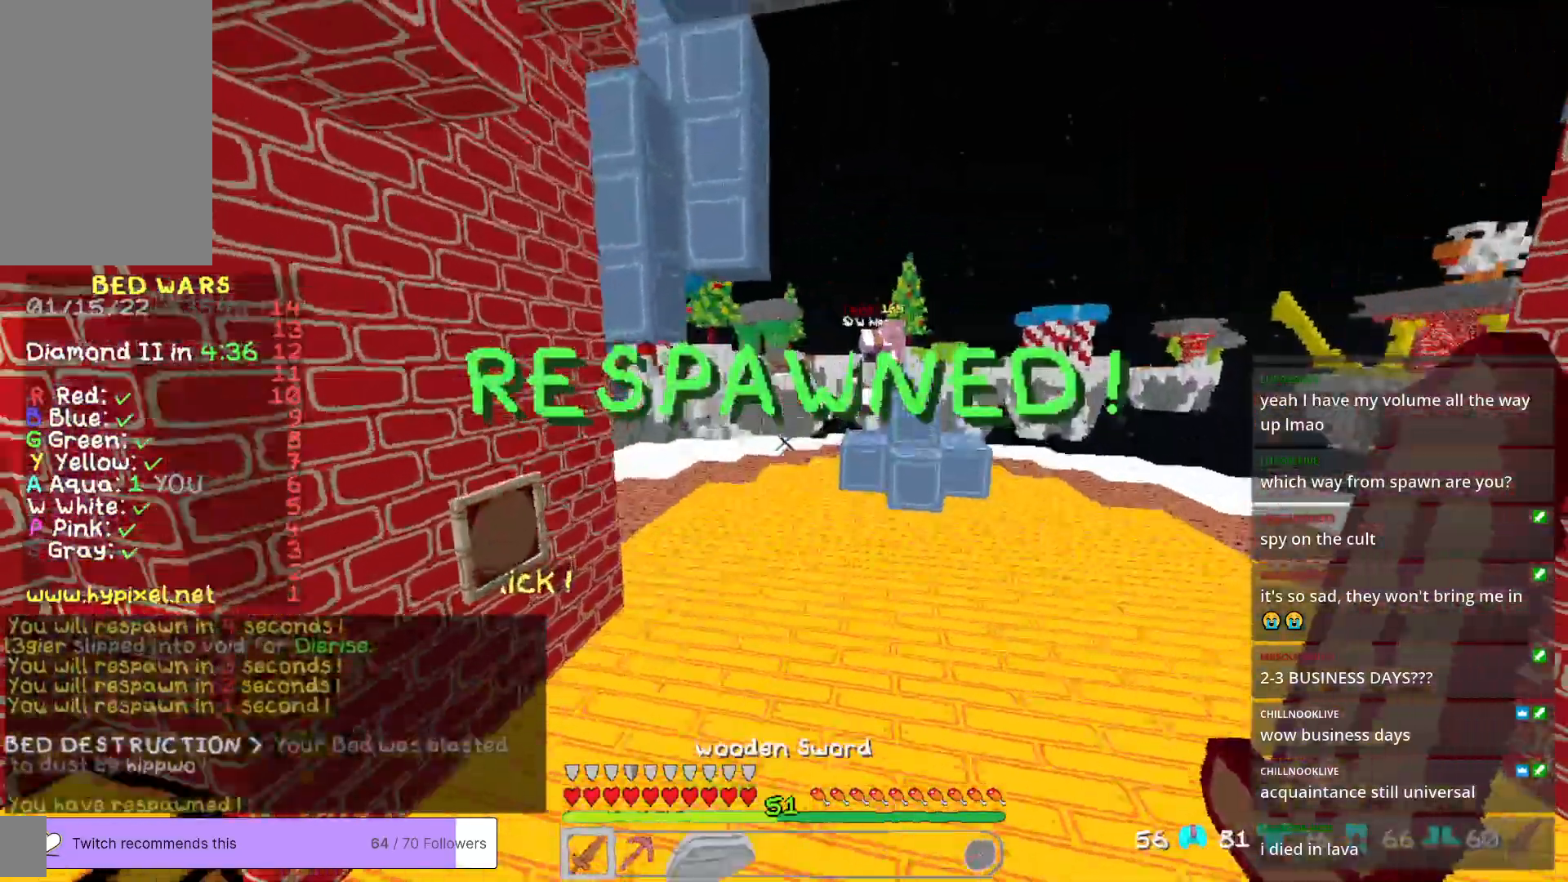
{"keys": ["w"], "mouse": [], "events": []}
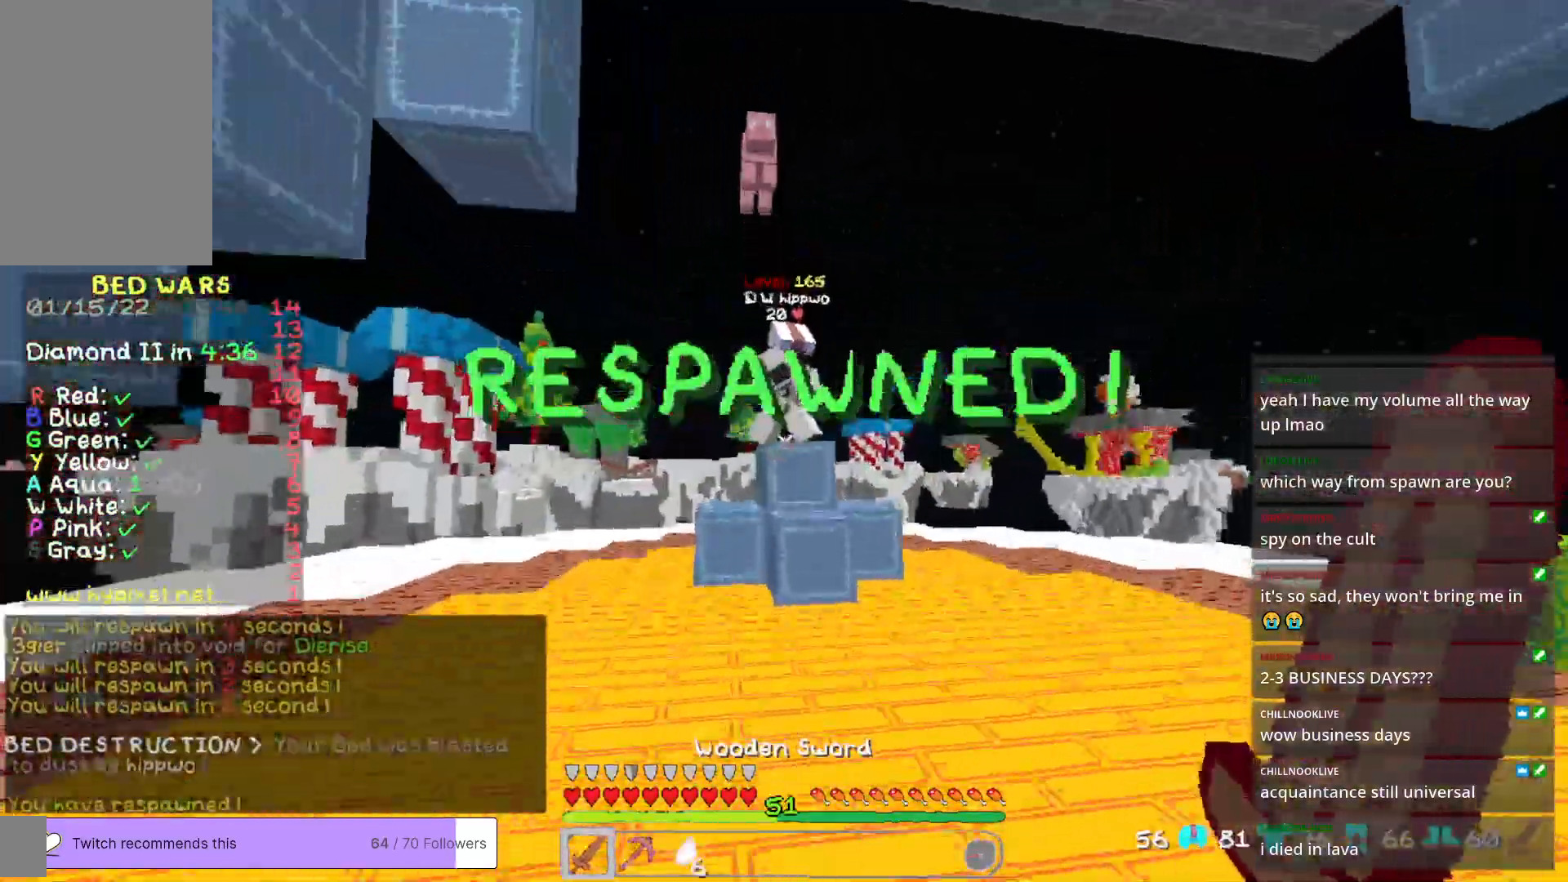
{"keys": ["w"], "mouse": [], "events": []}
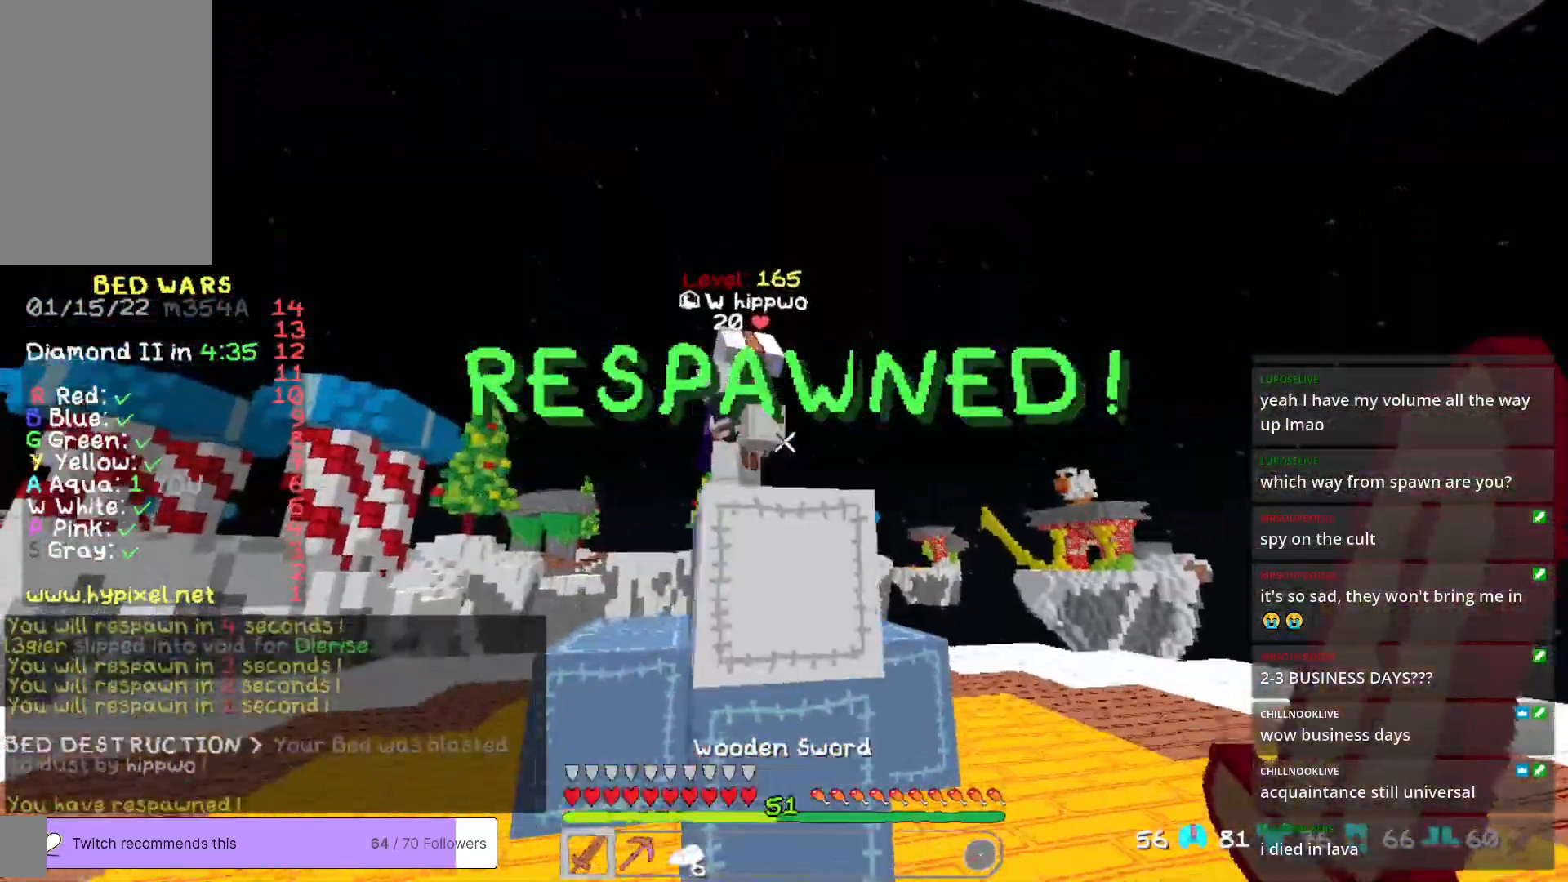
{"keys": ["a"], "mouse": ["left"], "events": [[83, "a", "down"], [117, "mouse_left", "down"], [451, "w", "up"]]}
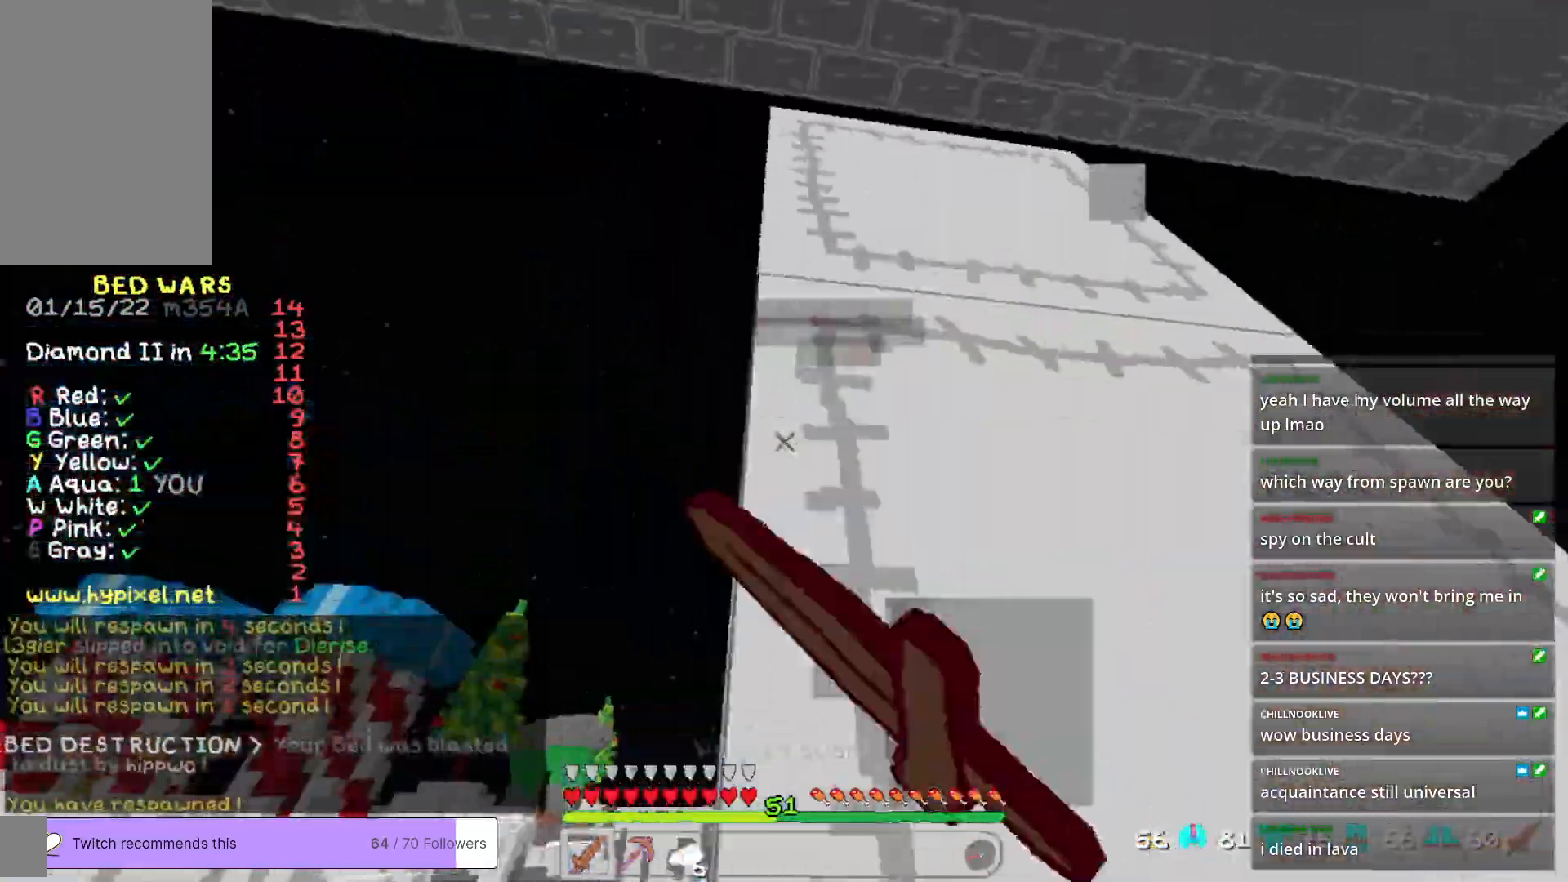
{"keys": ["w"], "mouse": ["left"], "events": [[200, "mouse_left", "up"], [250, "w", "down"], [334, "mouse_left", "down"], [367, "a", "up"]]}
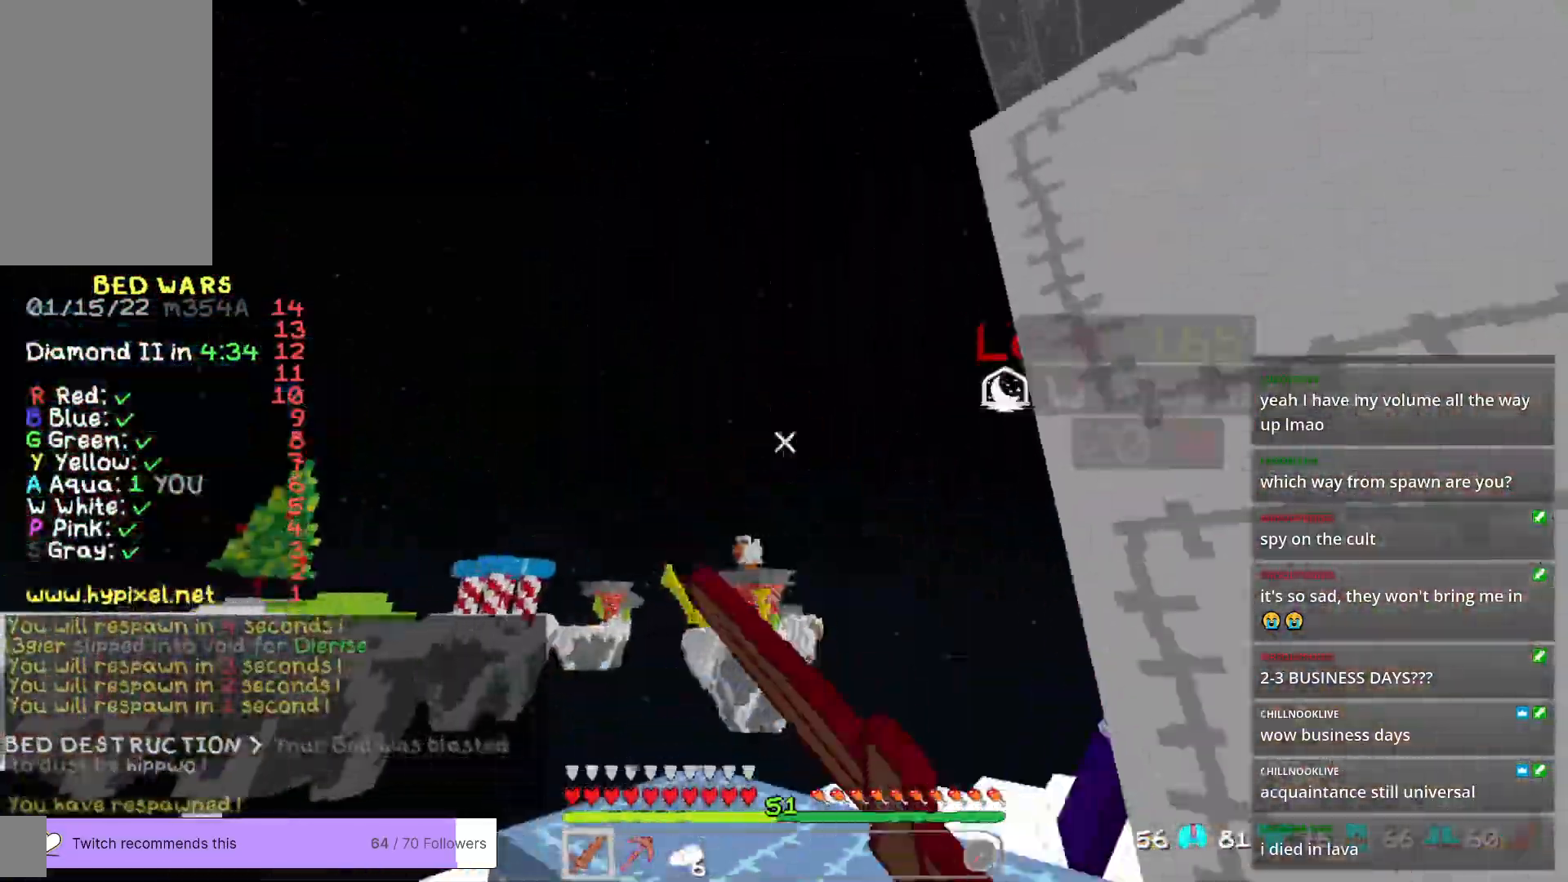
{"keys": ["w"], "mouse": [], "events": [[150, "a", "down"], [350, "mouse_left", "up"], [450, "a", "up"]]}
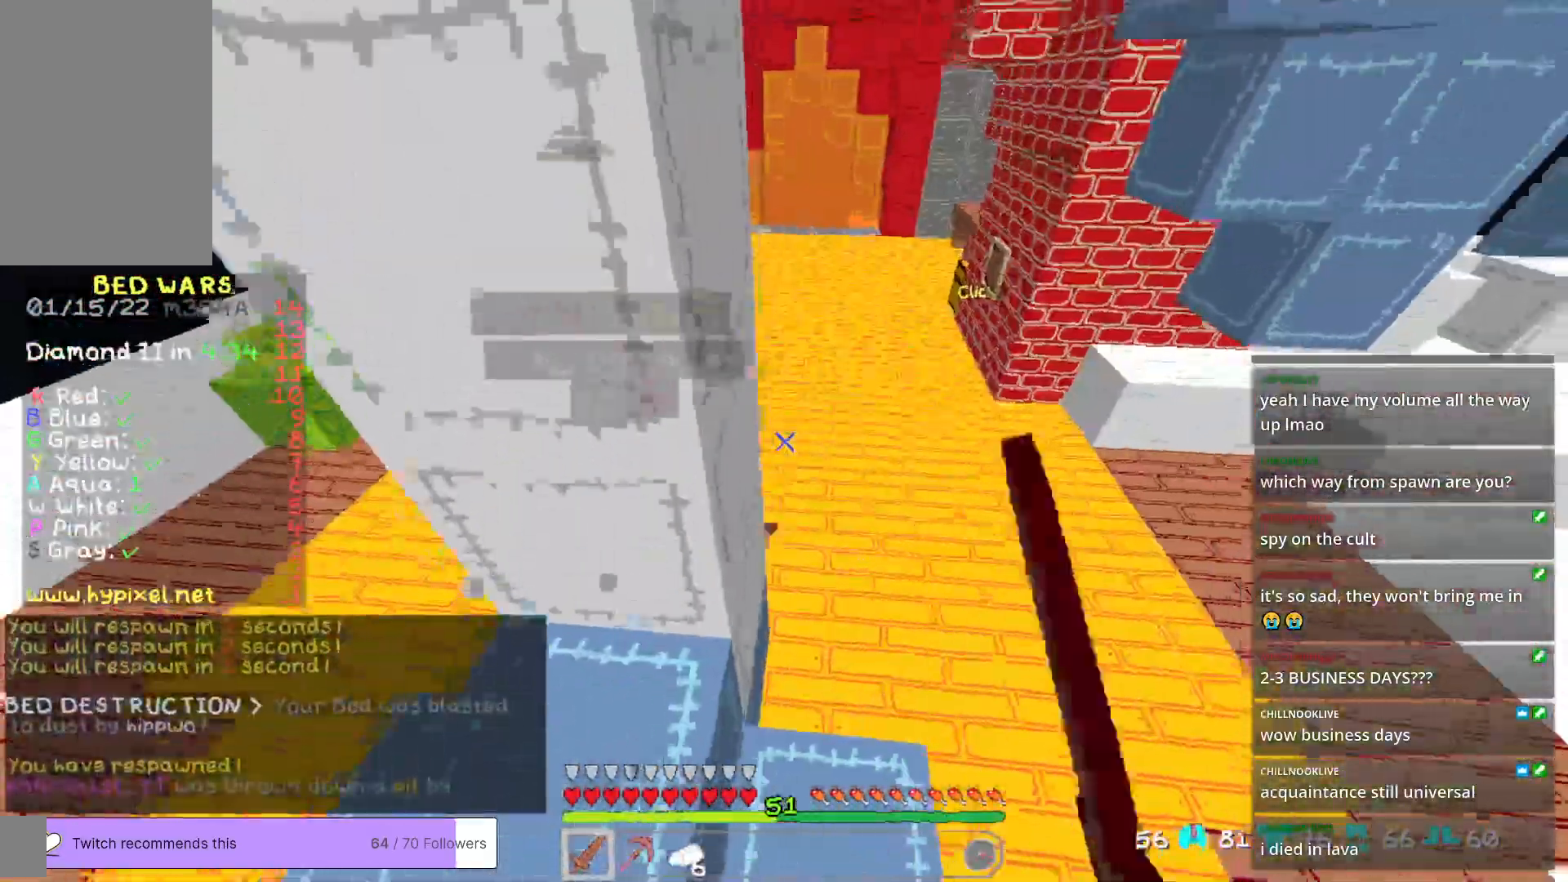
{"keys": ["w"], "mouse": ["left"], "events": [[217, "d", "down"], [284, "mouse_left", "down"], [317, "d", "up"]]}
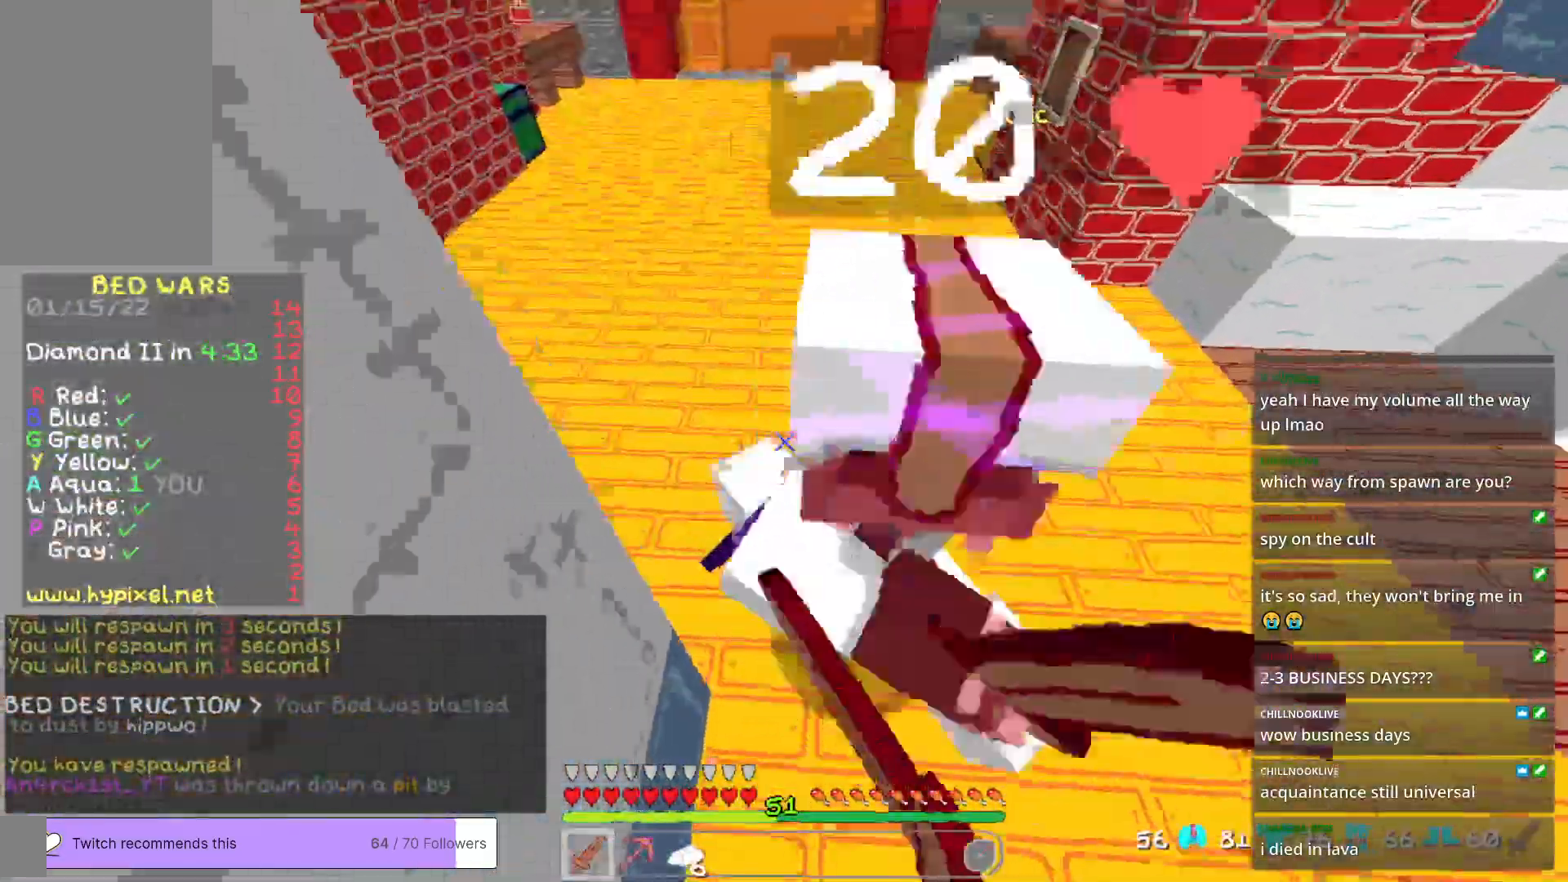
{"keys": ["a", "w"], "mouse": ["left"], "events": [[317, "a", "down"]]}
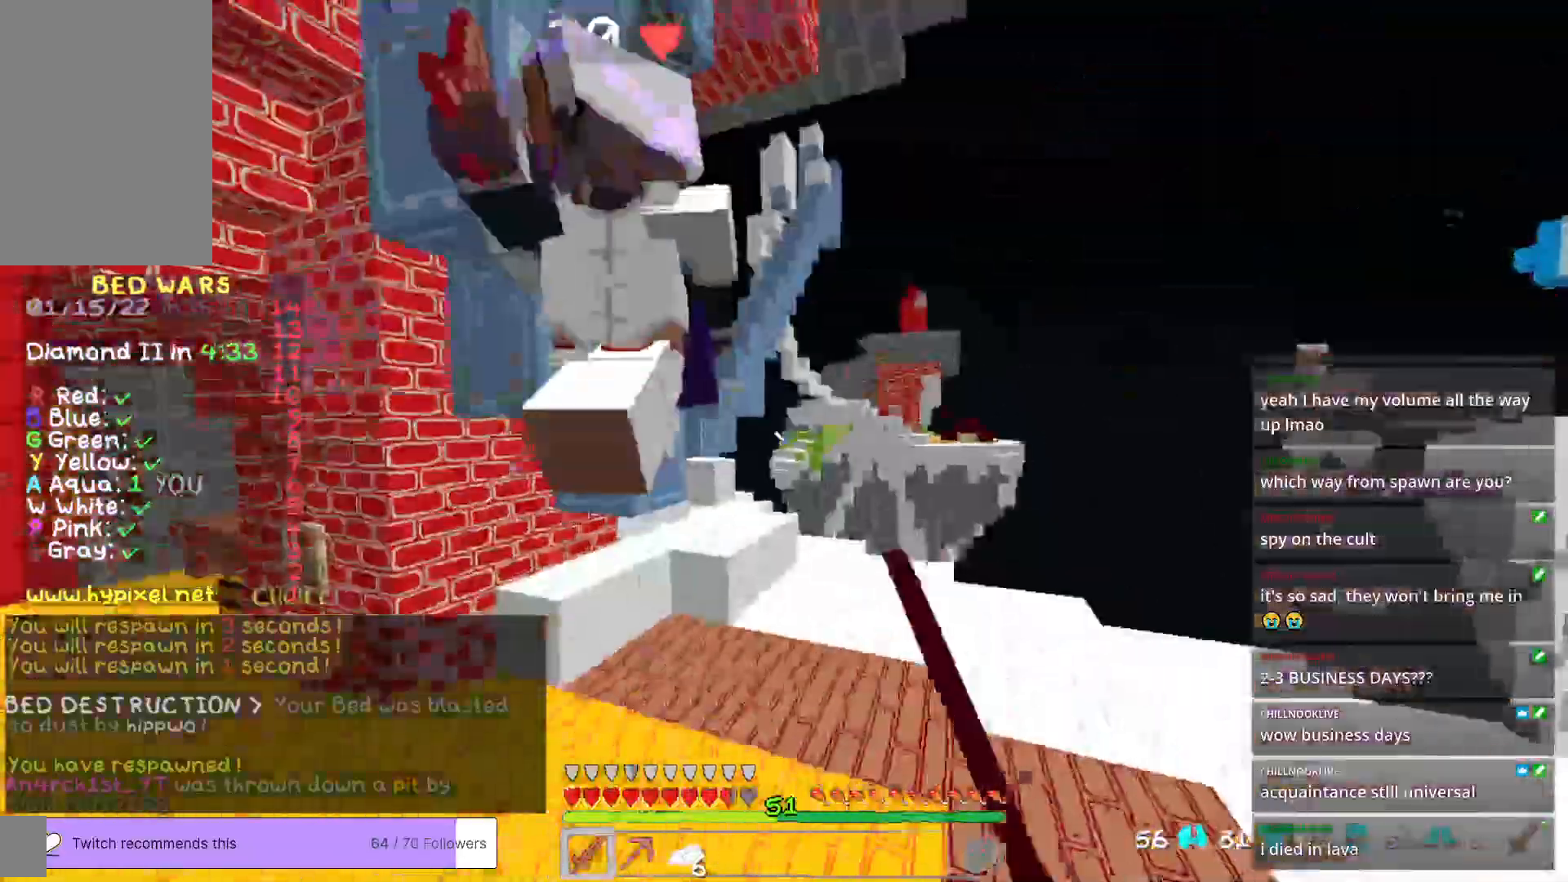
{"keys": ["w"], "mouse": ["left"], "events": [[267, "a", "up"]]}
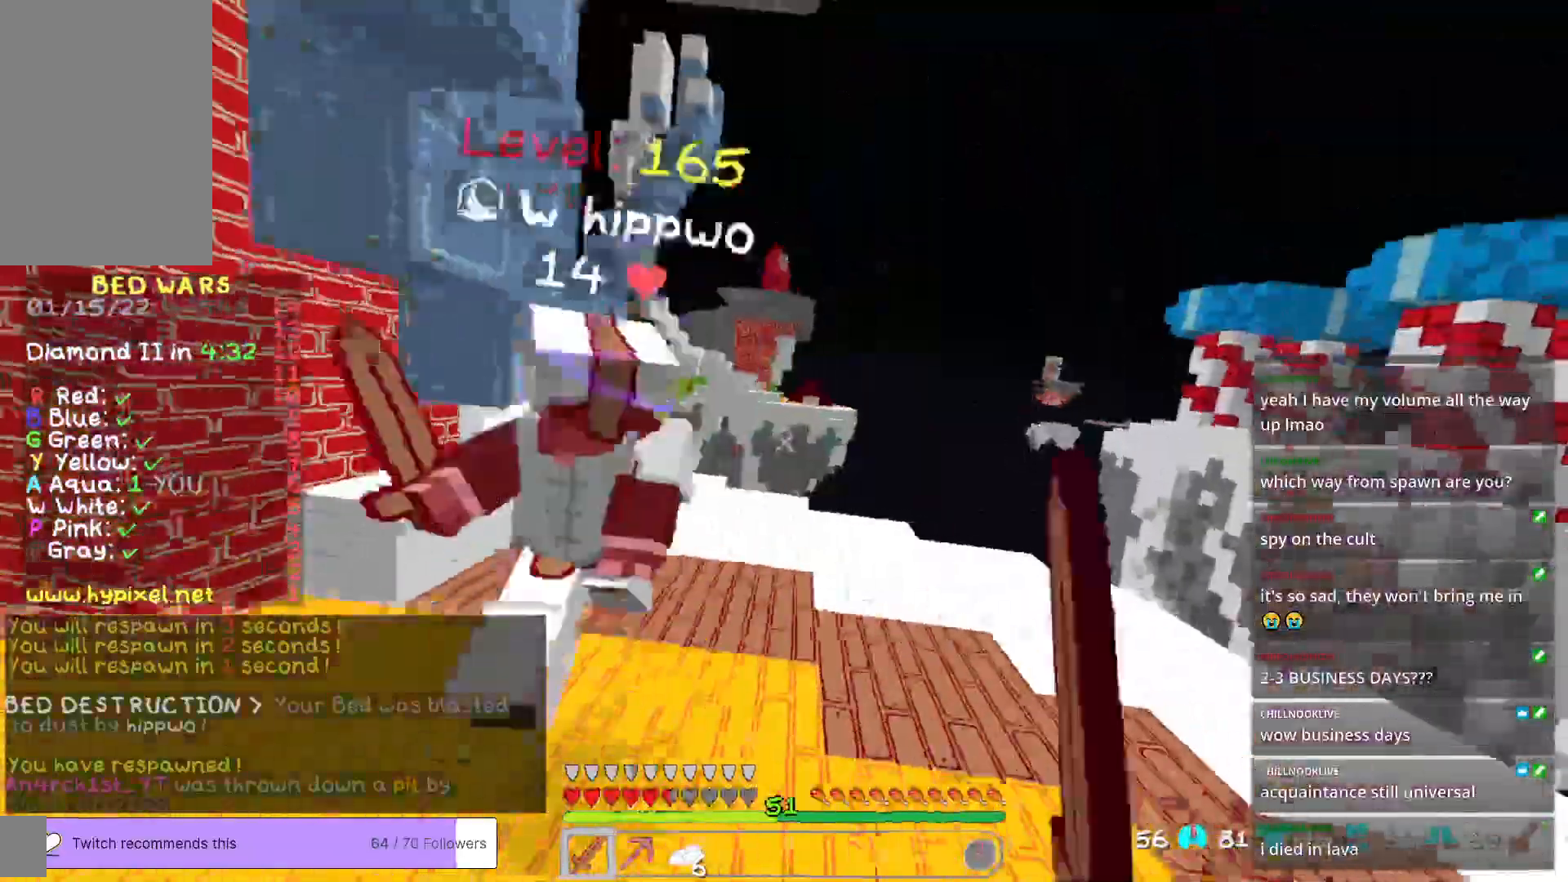
{"keys": ["a", "w"], "mouse": ["left"], "events": [[150, "w", "up"], [284, "a", "down"], [334, "w", "down"]]}
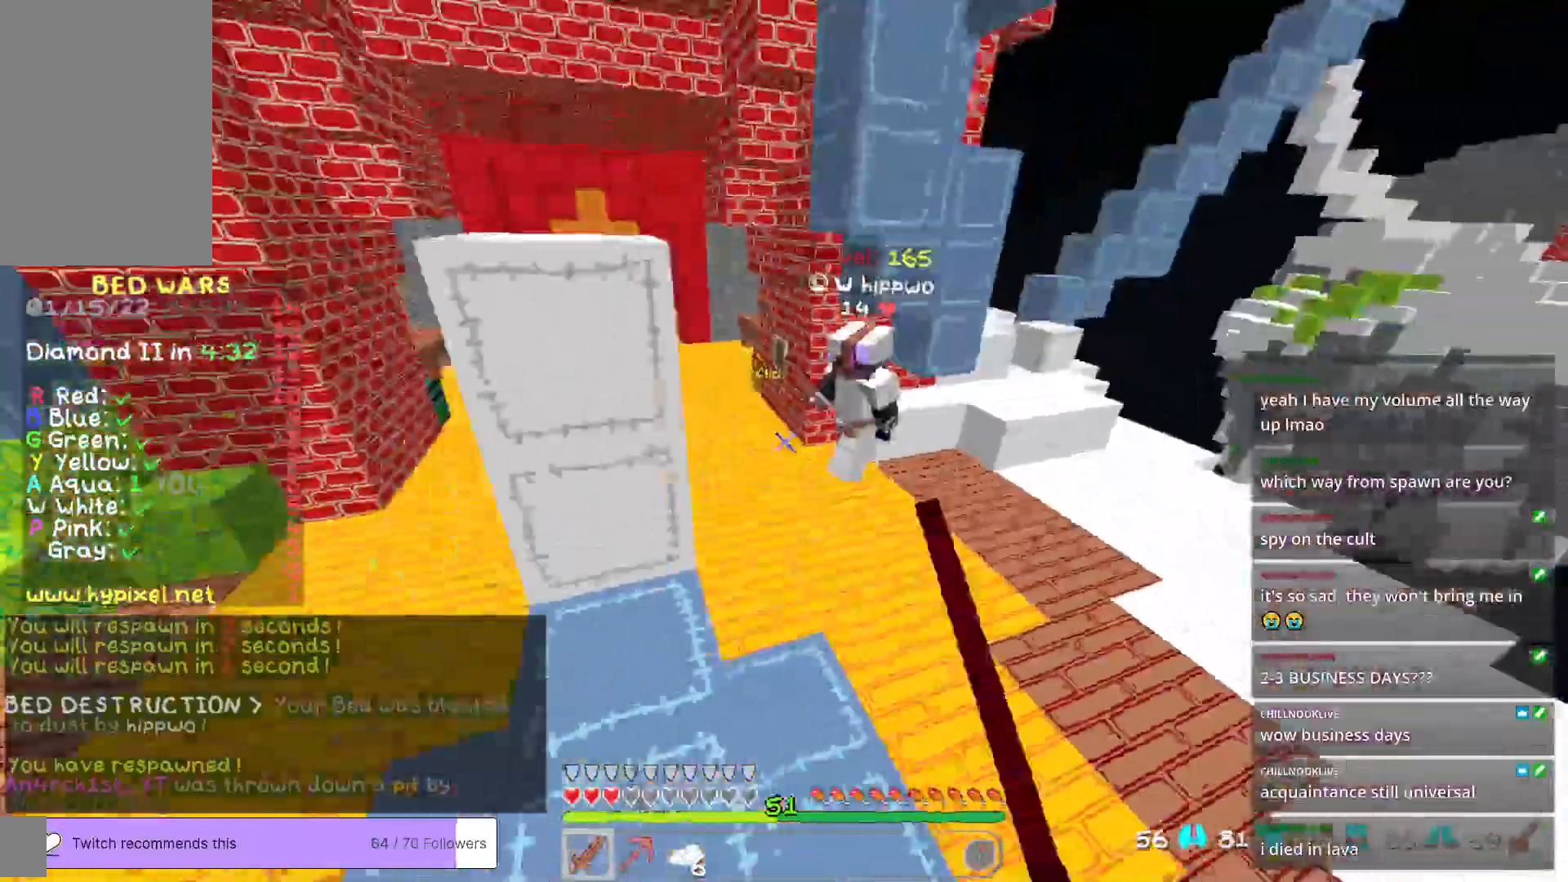
{"keys": ["a", "w"], "mouse": [], "events": [[33, "a", "up"], [150, "a", "down"], [167, "mouse_left", "up"]]}
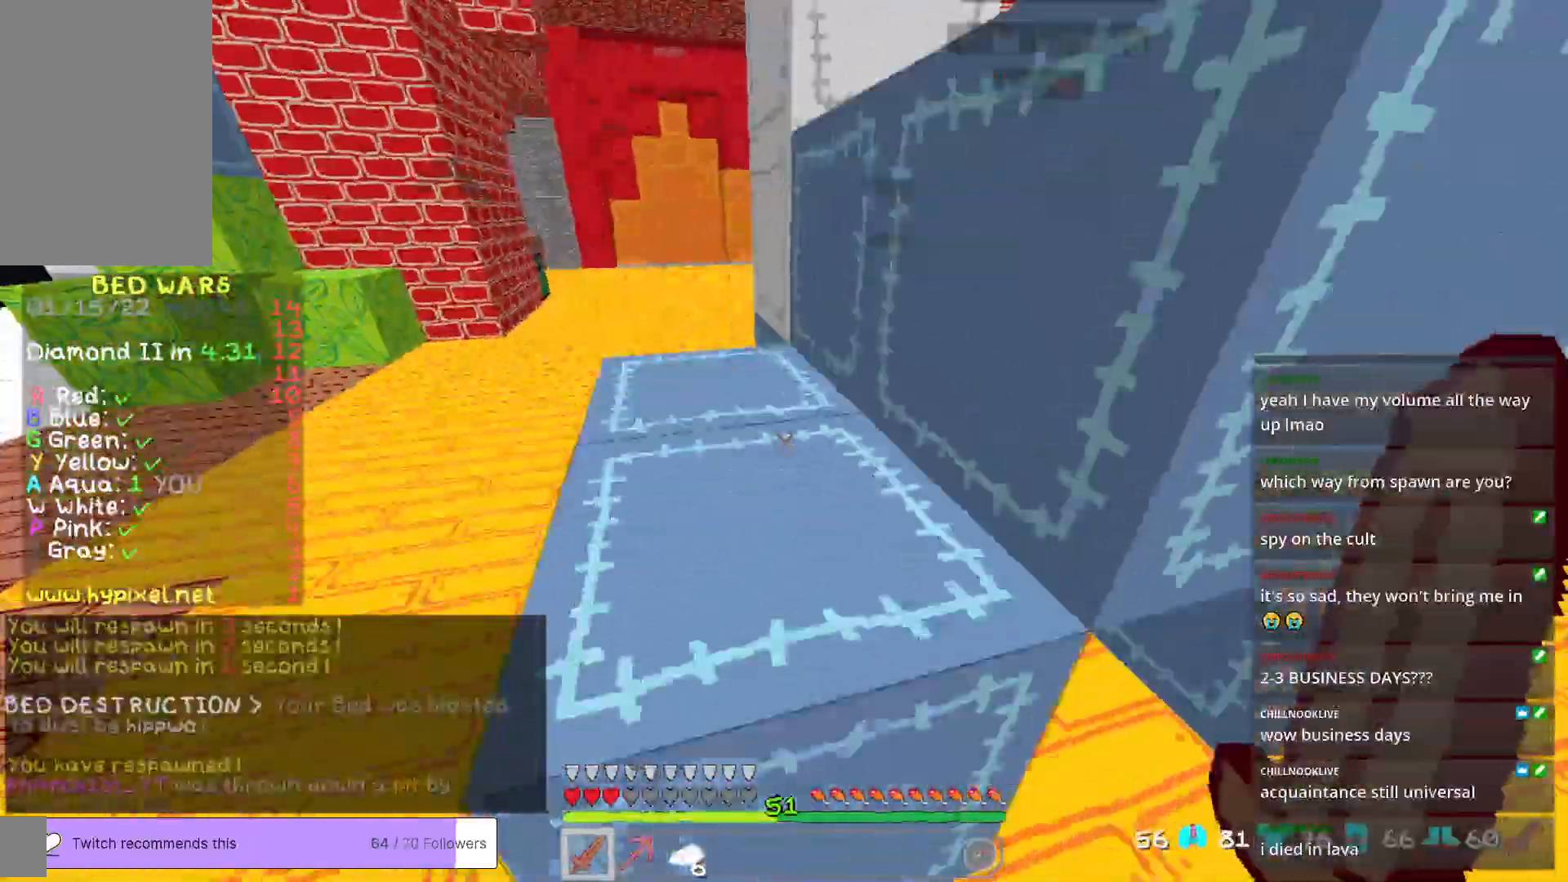
{"keys": ["a", "w"], "mouse": [], "events": []}
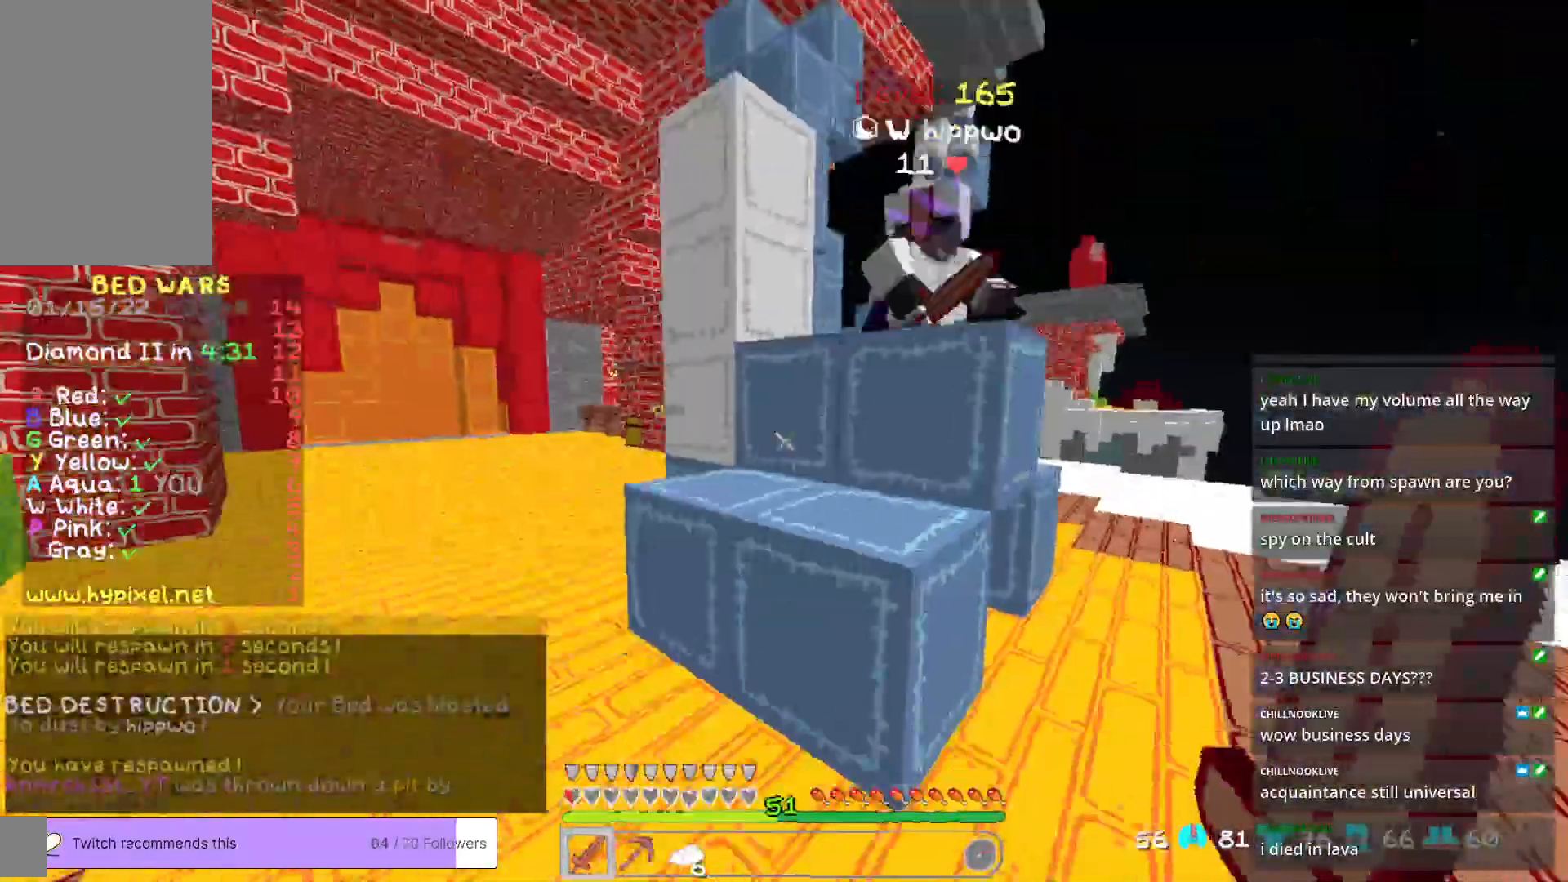
{"keys": ["a", "w"], "mouse": ["left"], "events": [[300, "mouse_left", "down"]]}
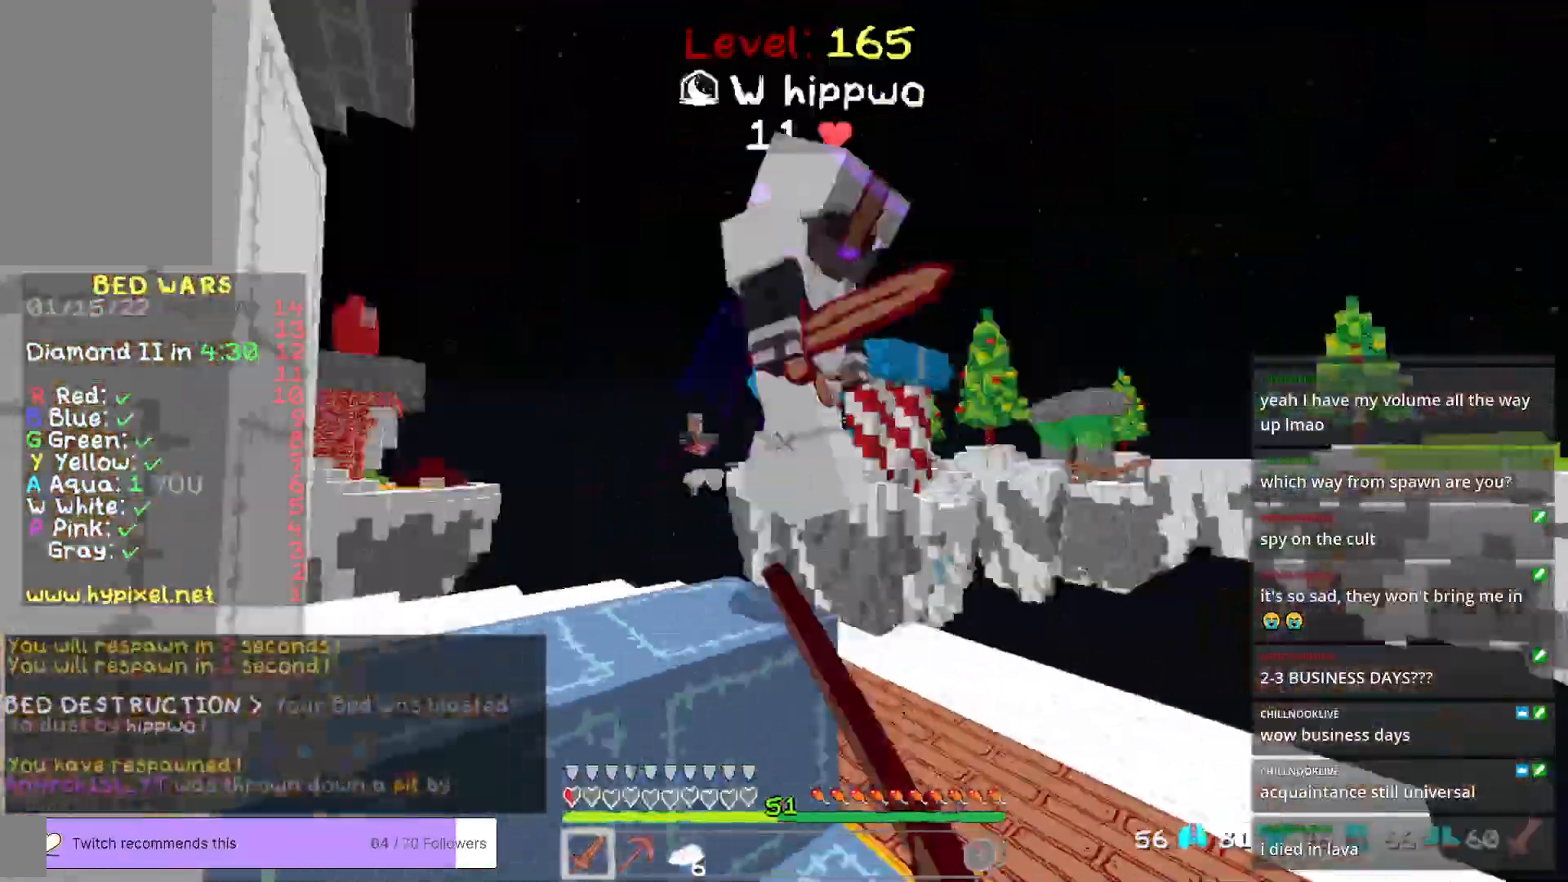
{"keys": ["w"], "mouse": ["left"], "events": [[334, "a", "up"]]}
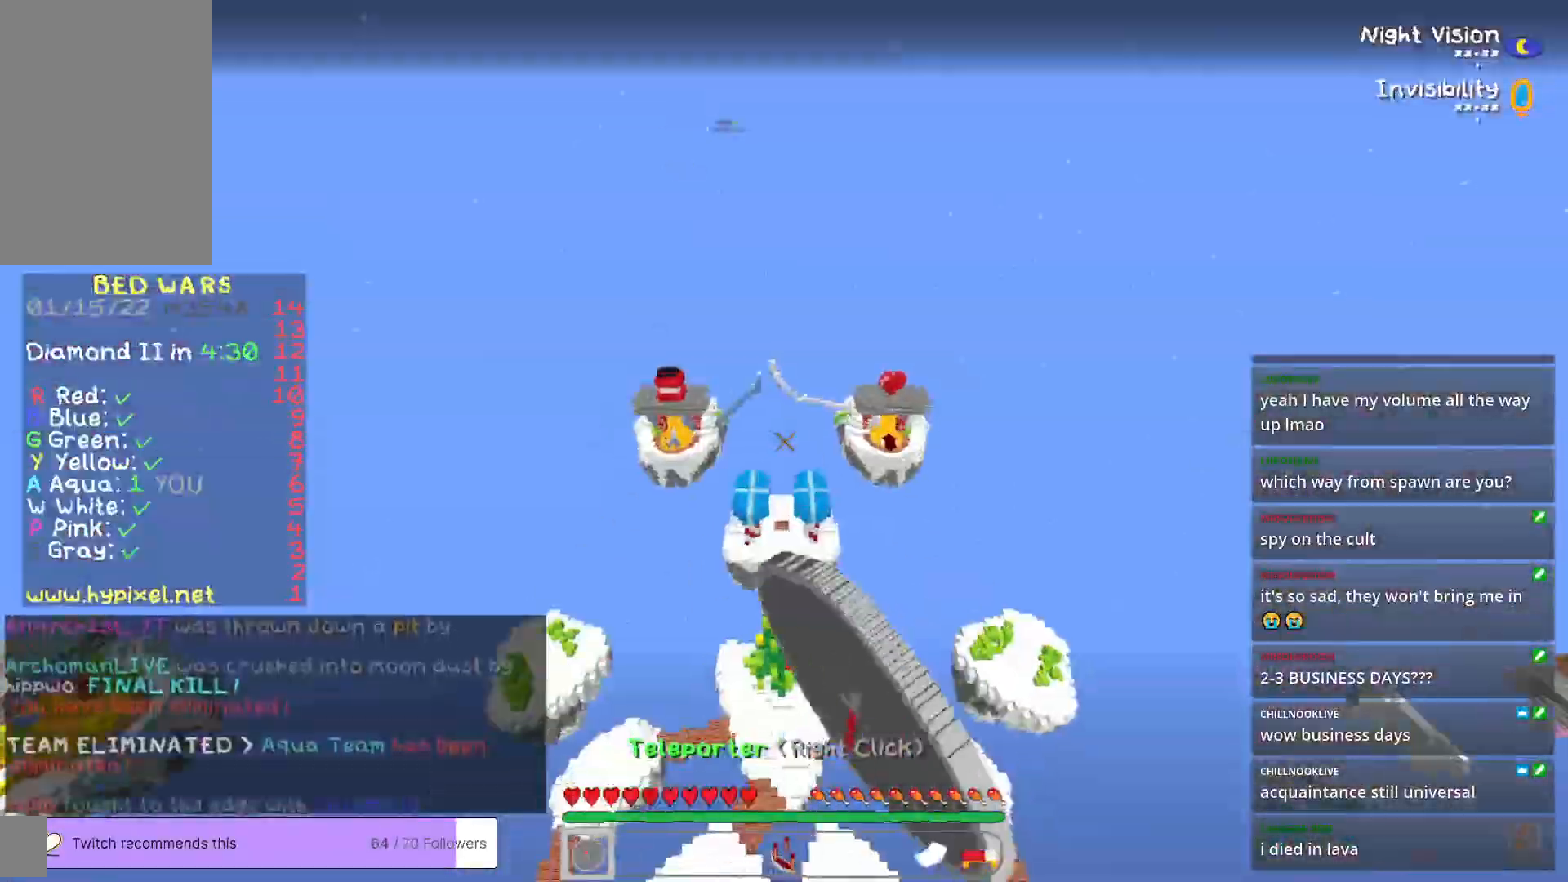
{"keys": [], "mouse": [], "events": [[150, "mouse_left", "up"], [150, "w", "up"]]}
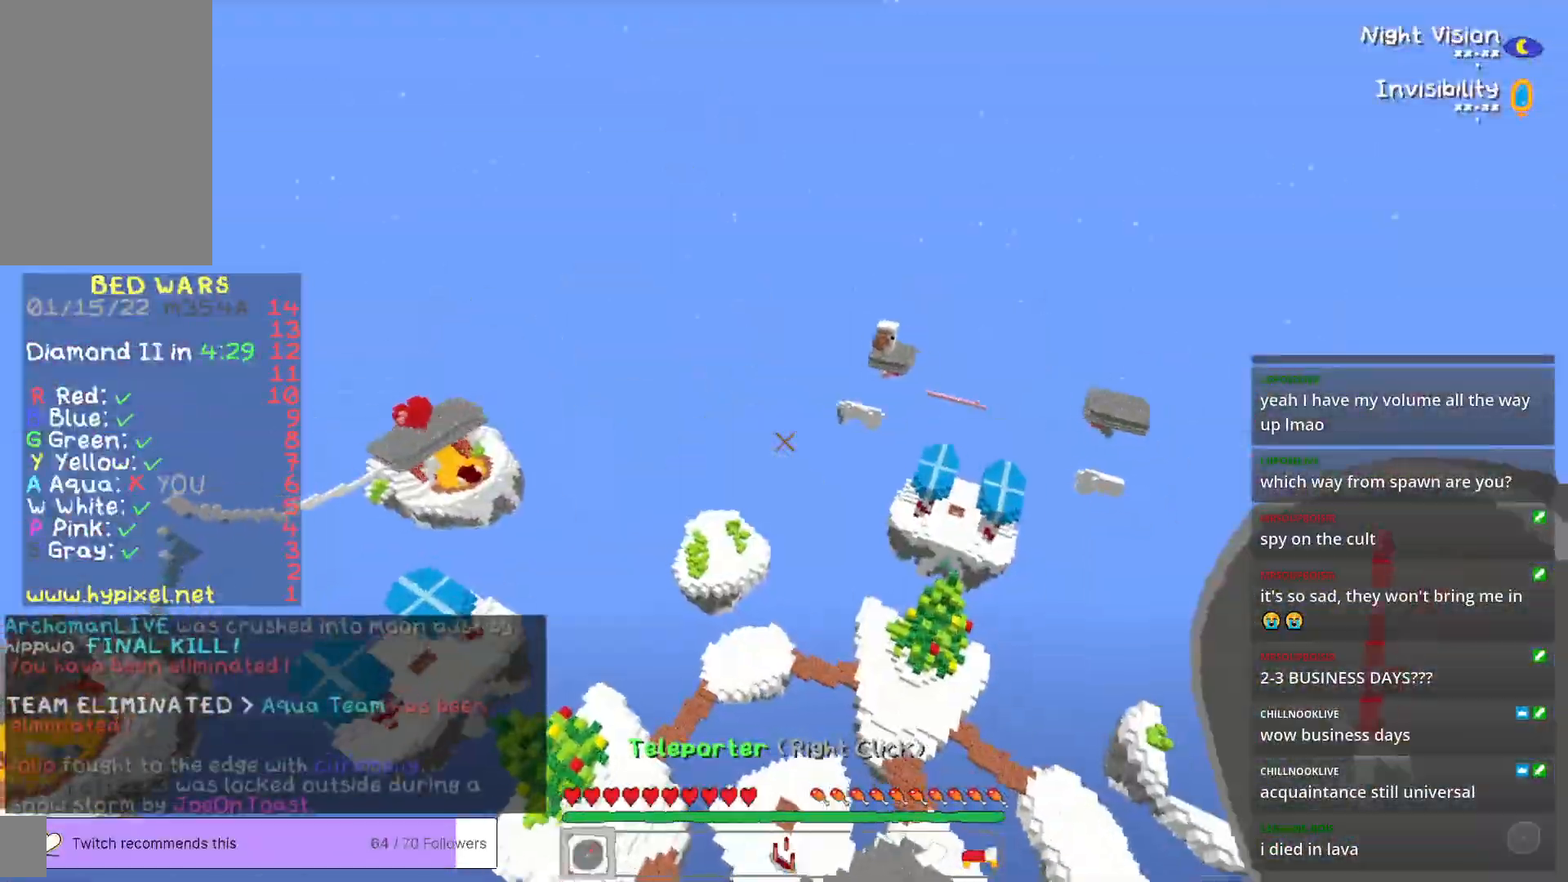
{"keys": [], "mouse": [], "events": []}
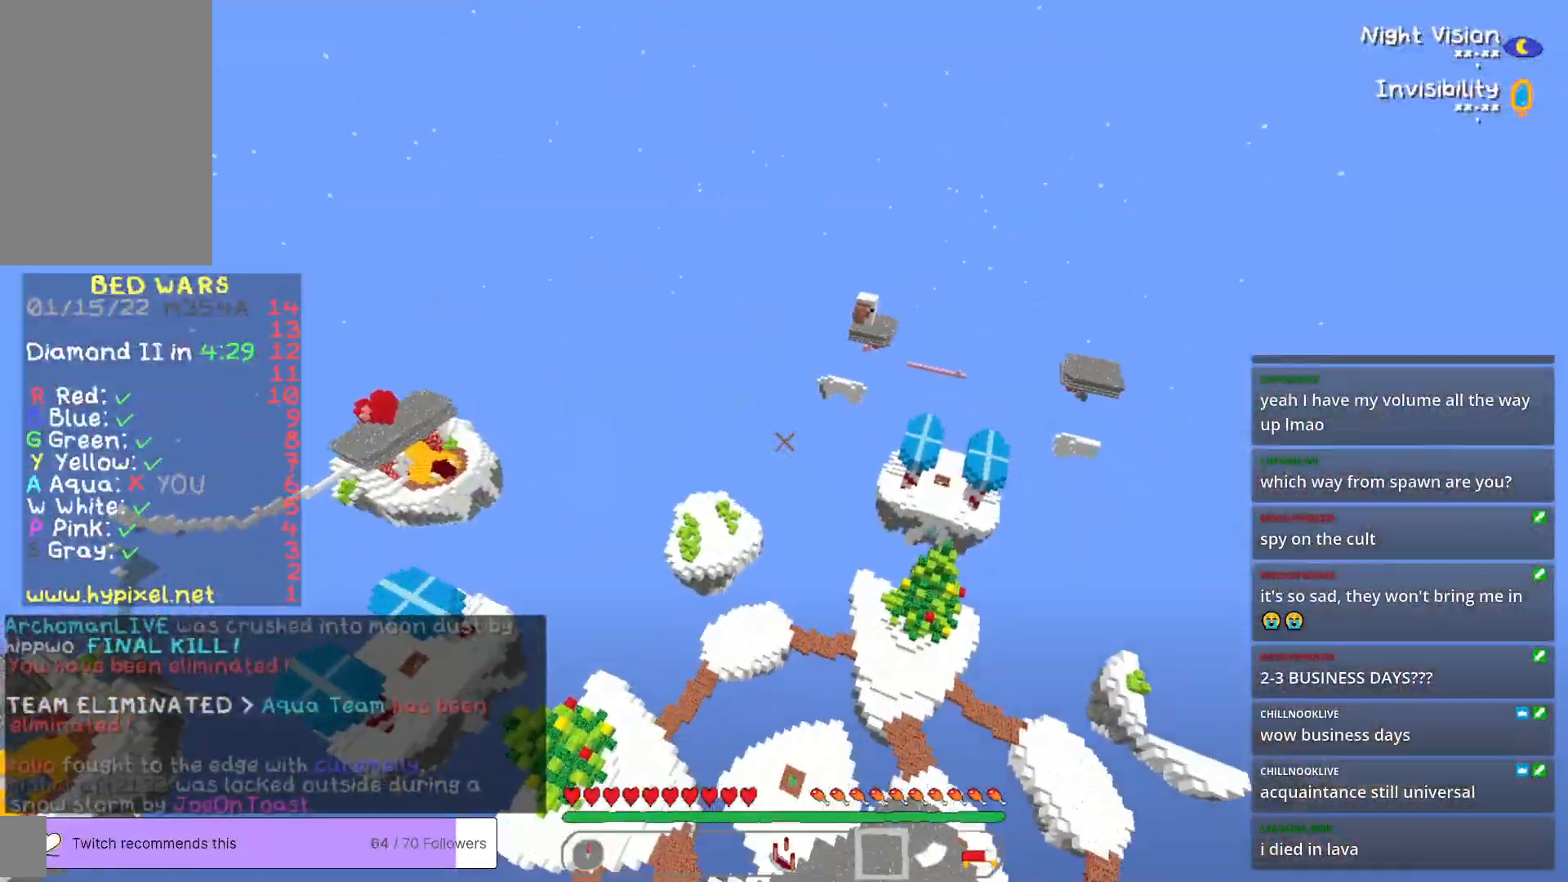
{"keys": [], "mouse": [], "events": []}
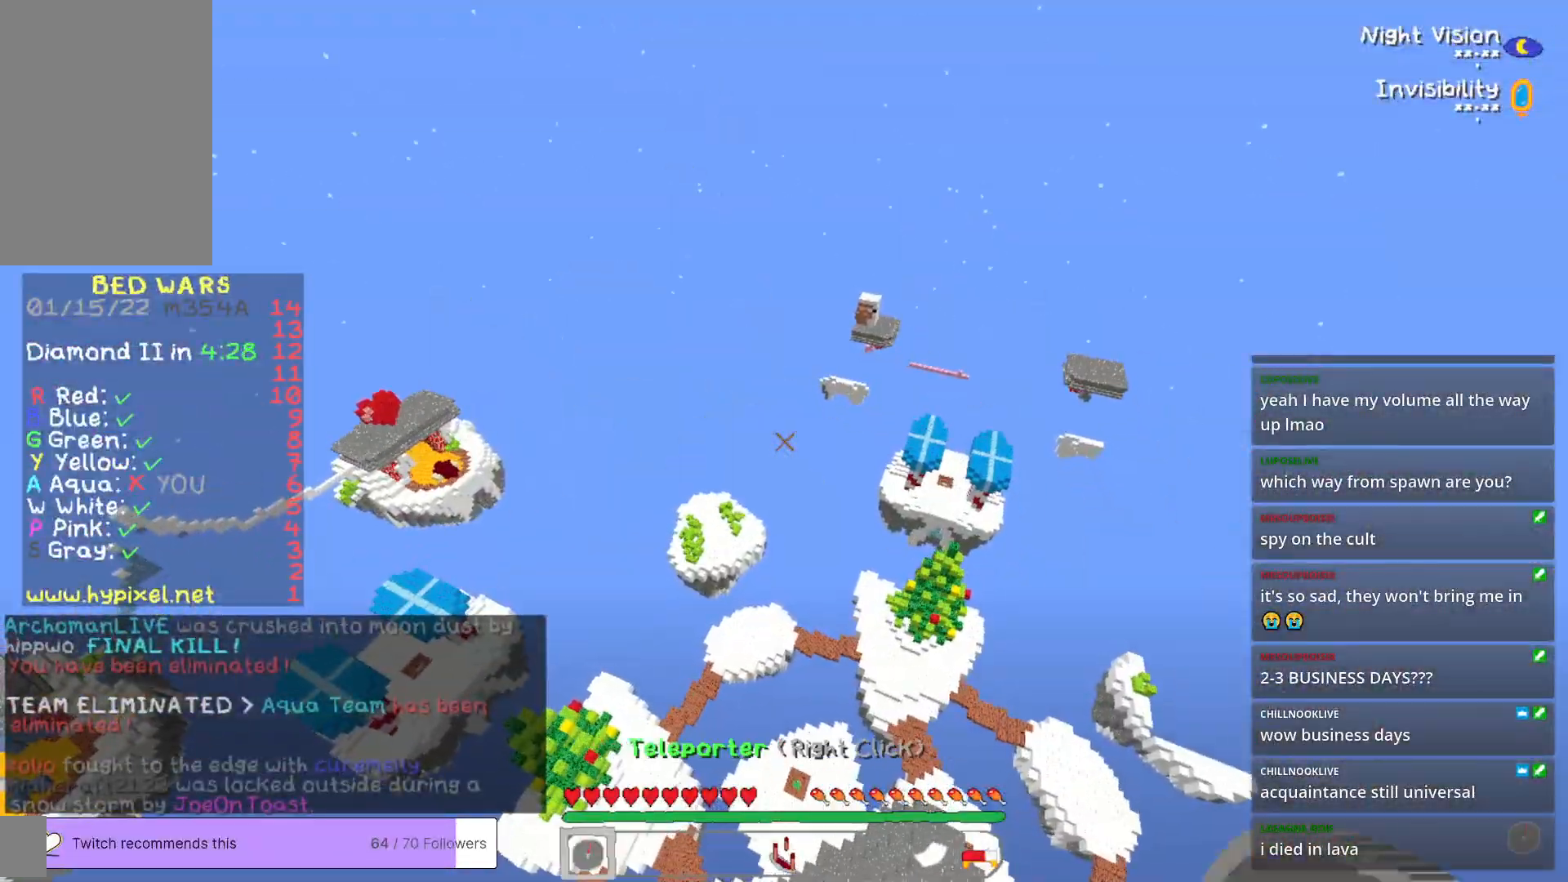
{"keys": [], "mouse": [], "events": []}
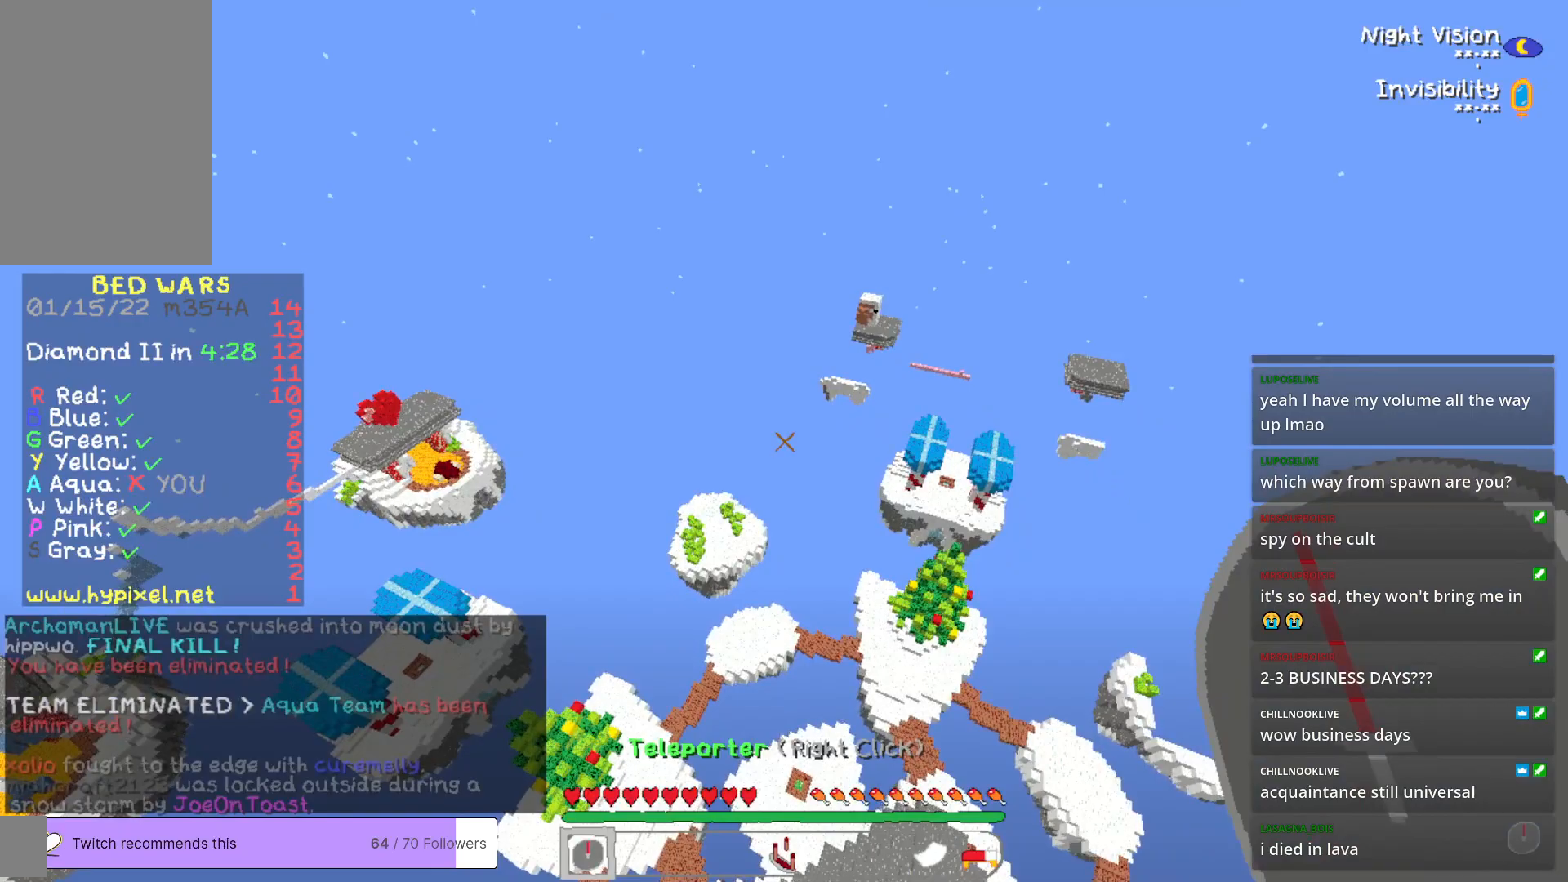
{"keys": [], "mouse": [], "events": []}